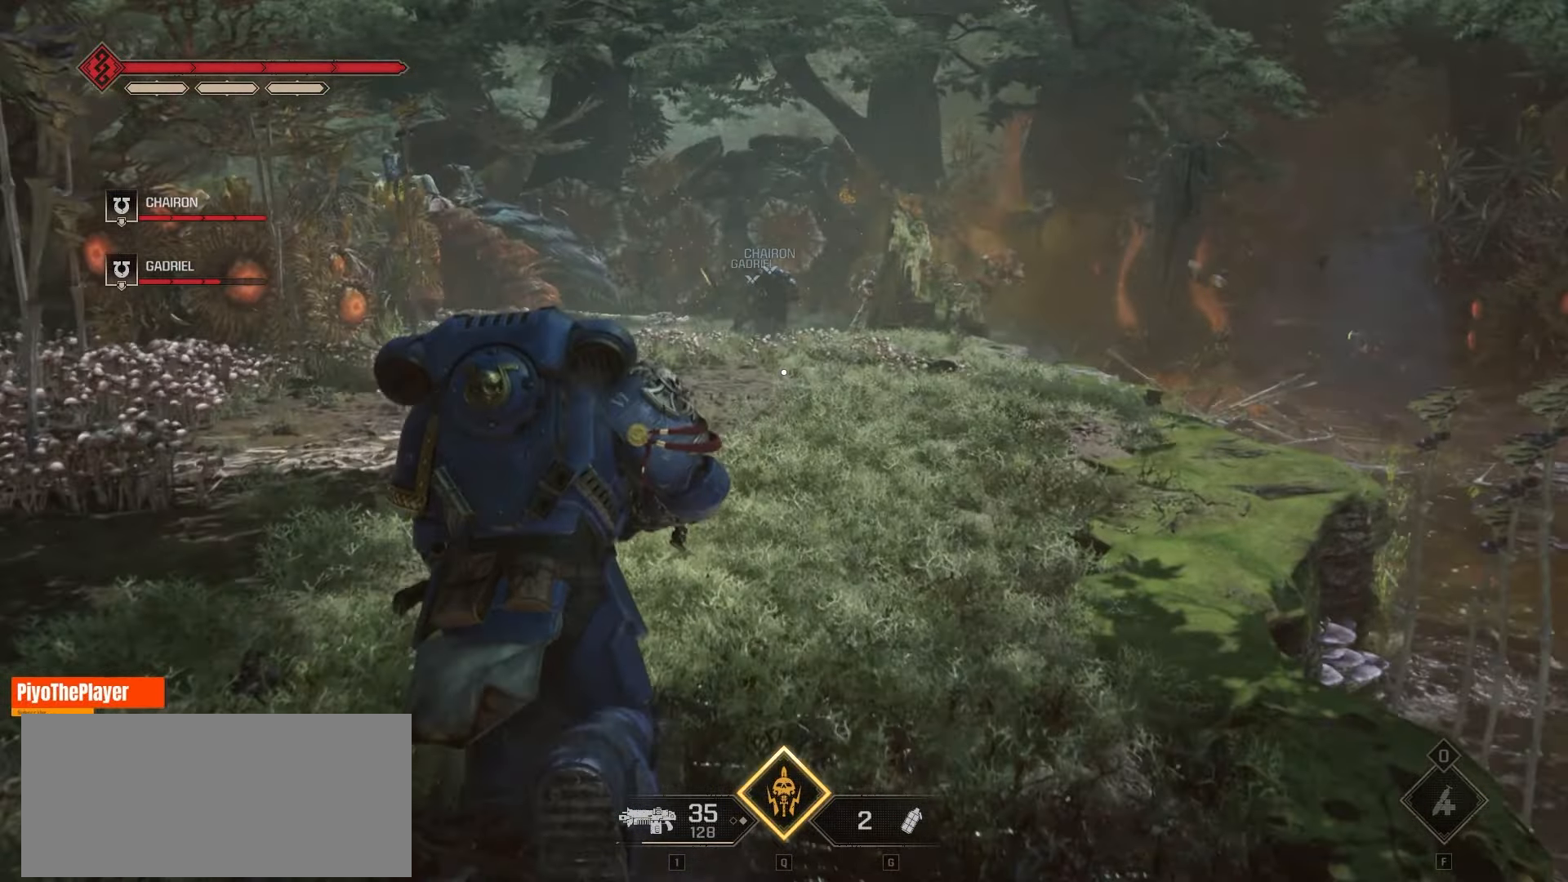
Gameplay with keyboard and mouse; each line is a JSON object with the keys and mouse buttons held at the frame after it. "events" lists presses ("down") and releases ("up") of "a", "ctrl", "d", "e", "f", "q", "r", "s", "shift", "space", "tab", "w", "mouse_left", "mouse_wheel", "mouse_right", "mouse_mb4" and "mouse_mb5" between this image and that frame as [ms after this image, input, new state], when the widget could be followed in between. "mouse_left", "mouse_wheel", "mouse_right", "mouse_mb4", "mouse_mb5" = the "left", "wheel", "right", "mb4", "mb5" buttons of the "mouse" list. No other keys are recorded. "wheel" means that the mouse wheel is clicked or scrolled. Not read: mouse_move.
{"keys": ["a", "w"], "mouse": [], "events": [[183, "a", "down"]]}
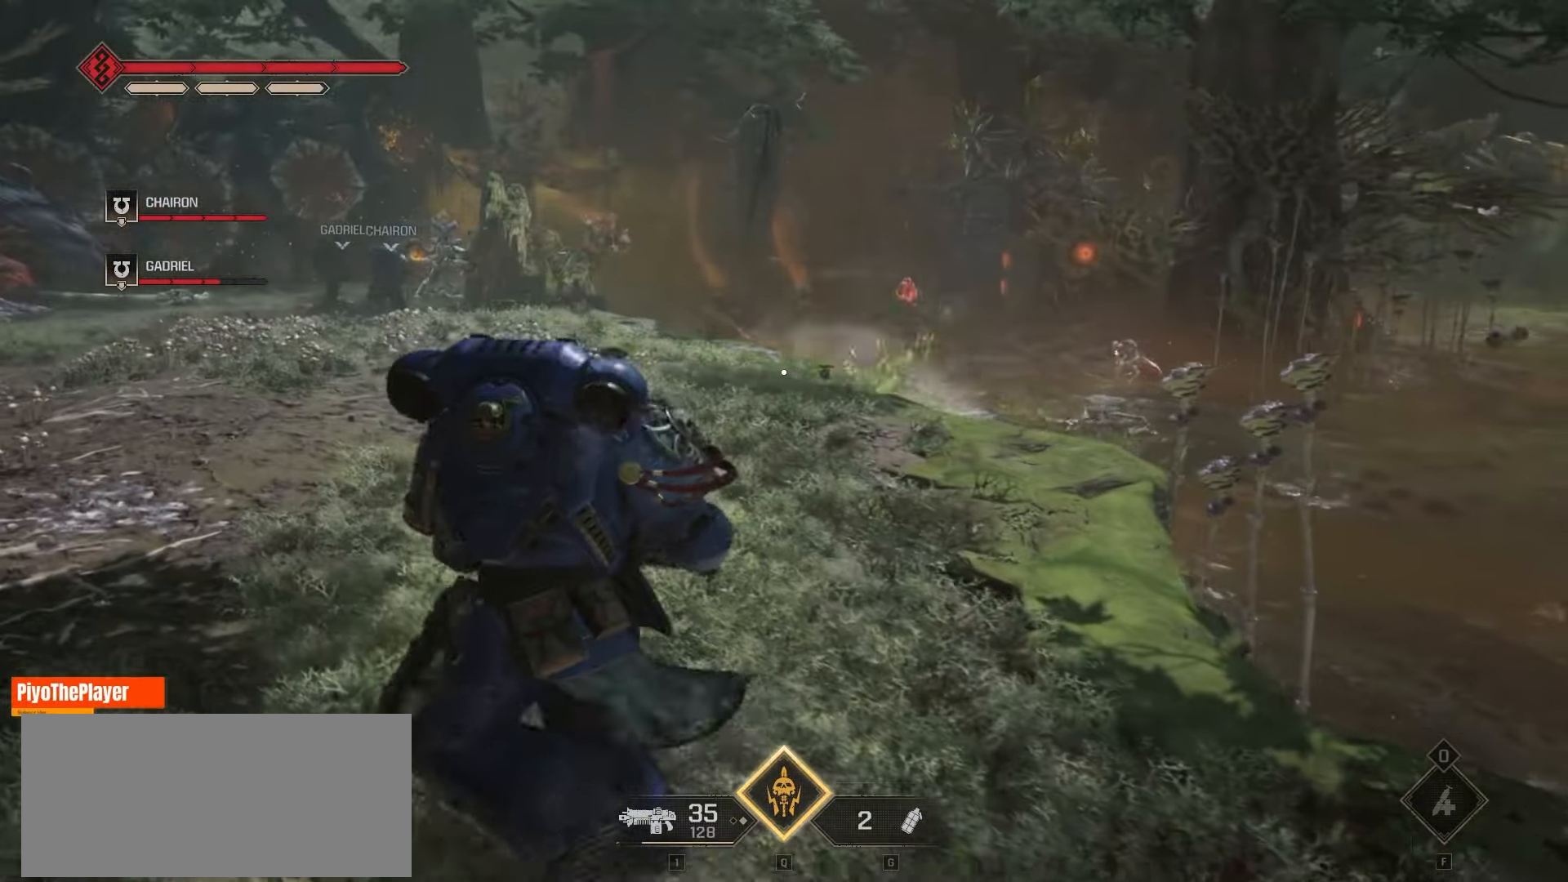
{"keys": ["a", "w"], "mouse": [], "events": []}
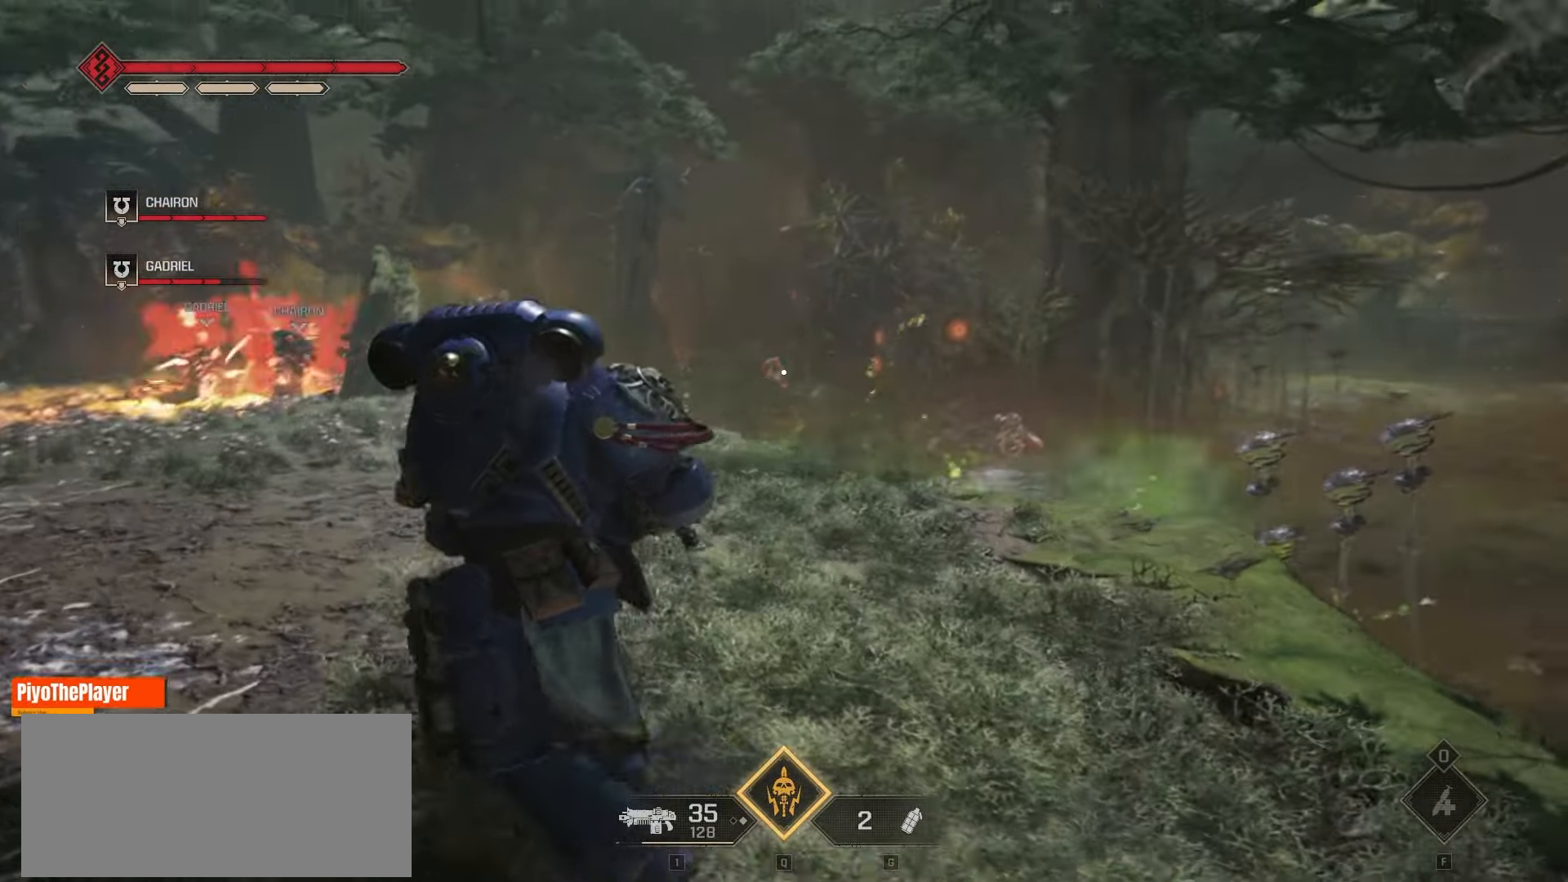
{"keys": ["w"], "mouse": ["left"], "events": [[83, "a", "up"], [83, "mouse_left", "down"], [183, "mouse_left", "up"], [450, "mouse_left", "down"]]}
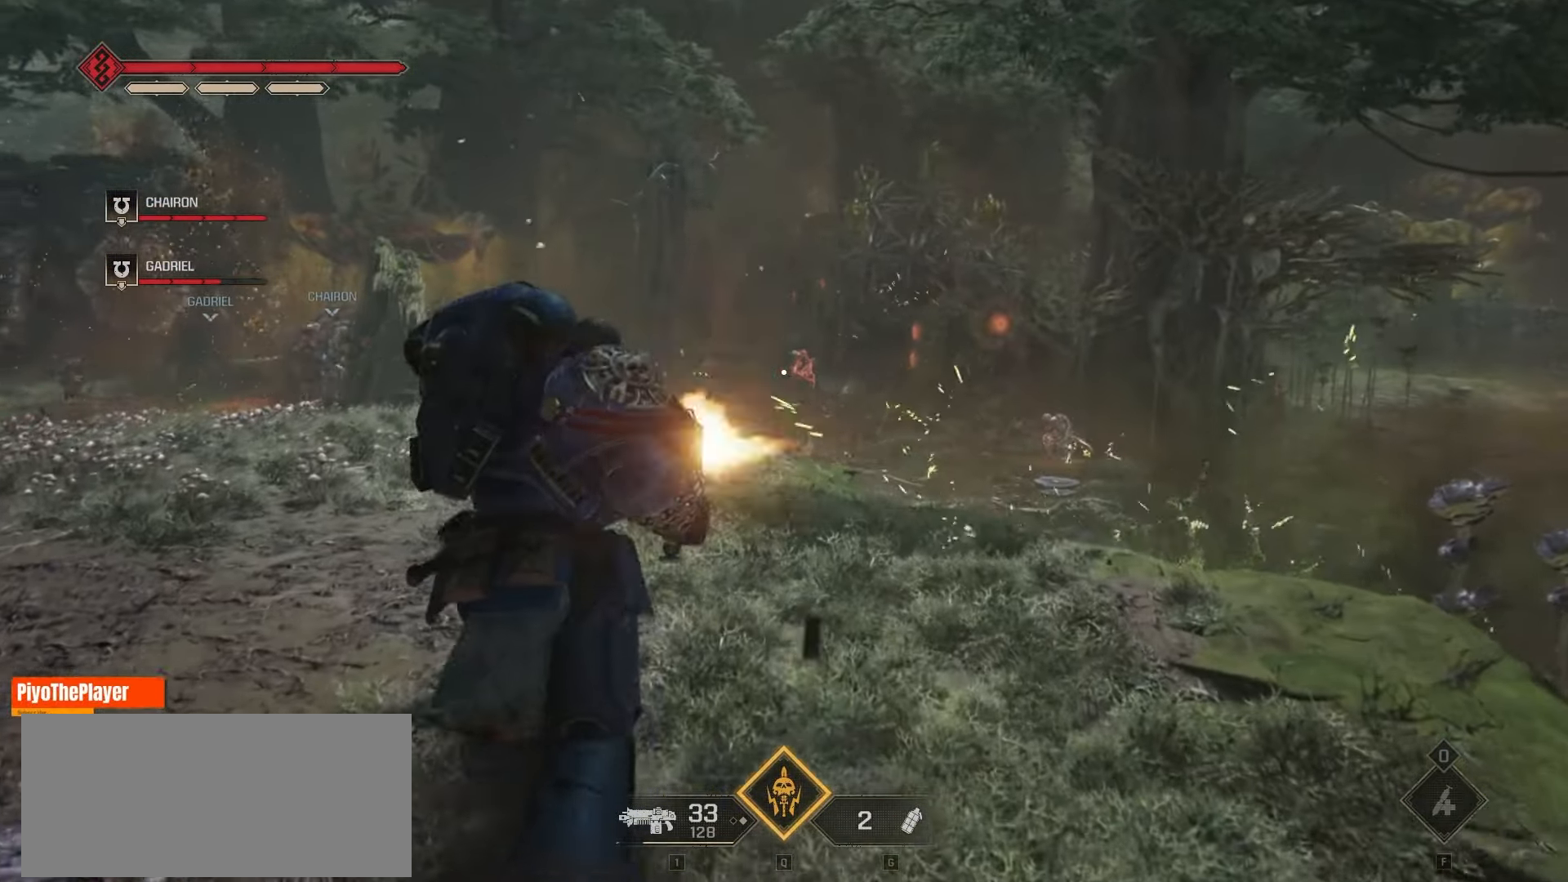
{"keys": [], "mouse": [], "events": [[50, "mouse_left", "up"], [166, "w", "up"], [250, "mouse_left", "down"], [350, "mouse_left", "up"]]}
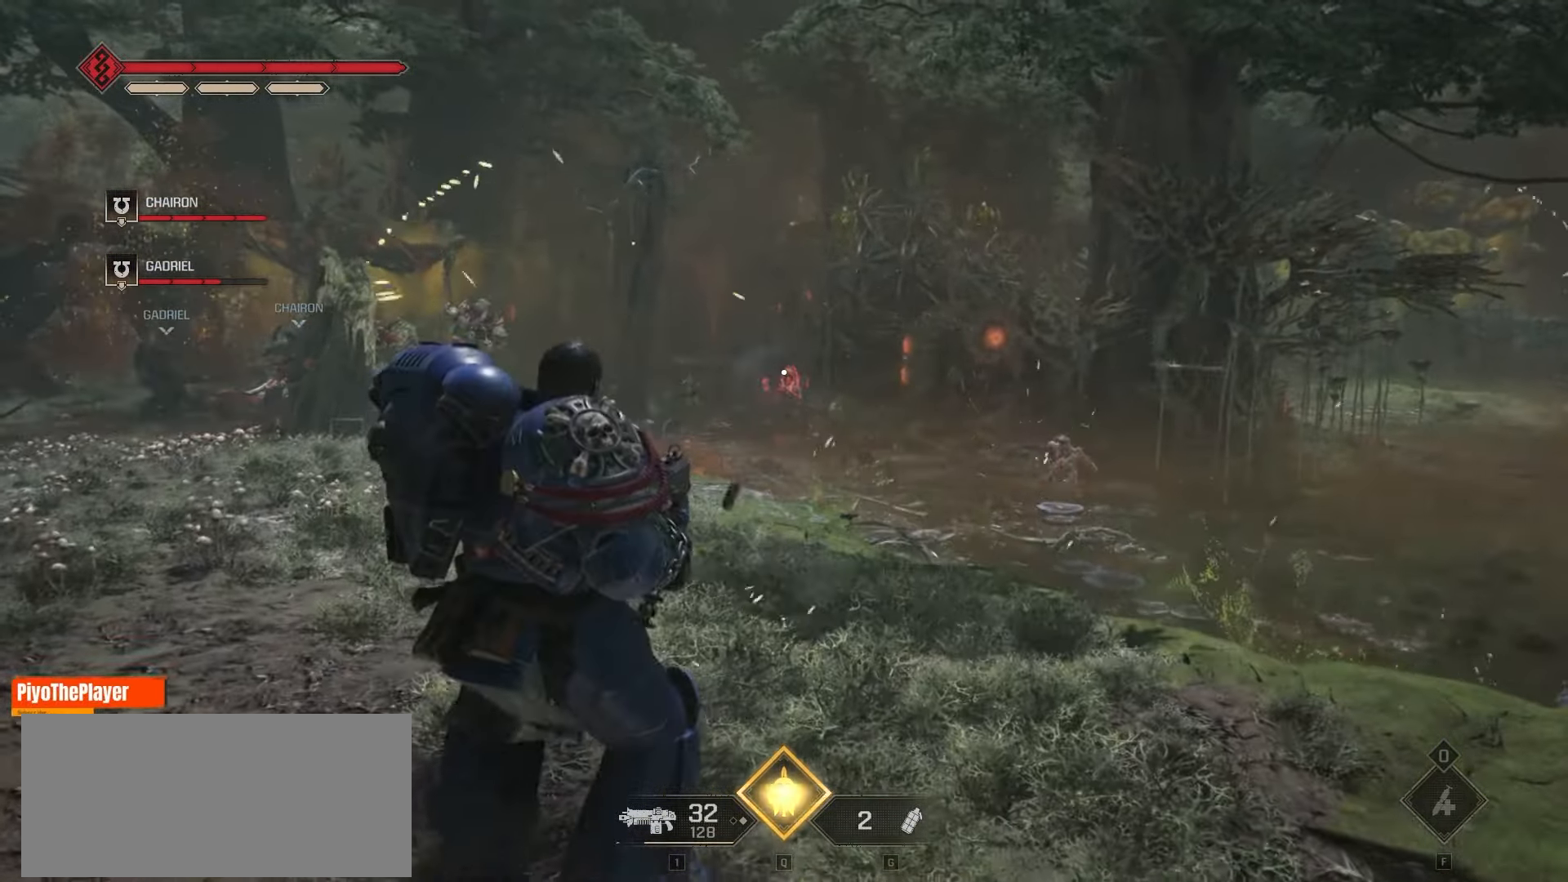
{"keys": [], "mouse": [], "events": [[16, "mouse_left", "down"], [100, "mouse_left", "up"], [350, "mouse_left", "down"], [416, "mouse_left", "up"]]}
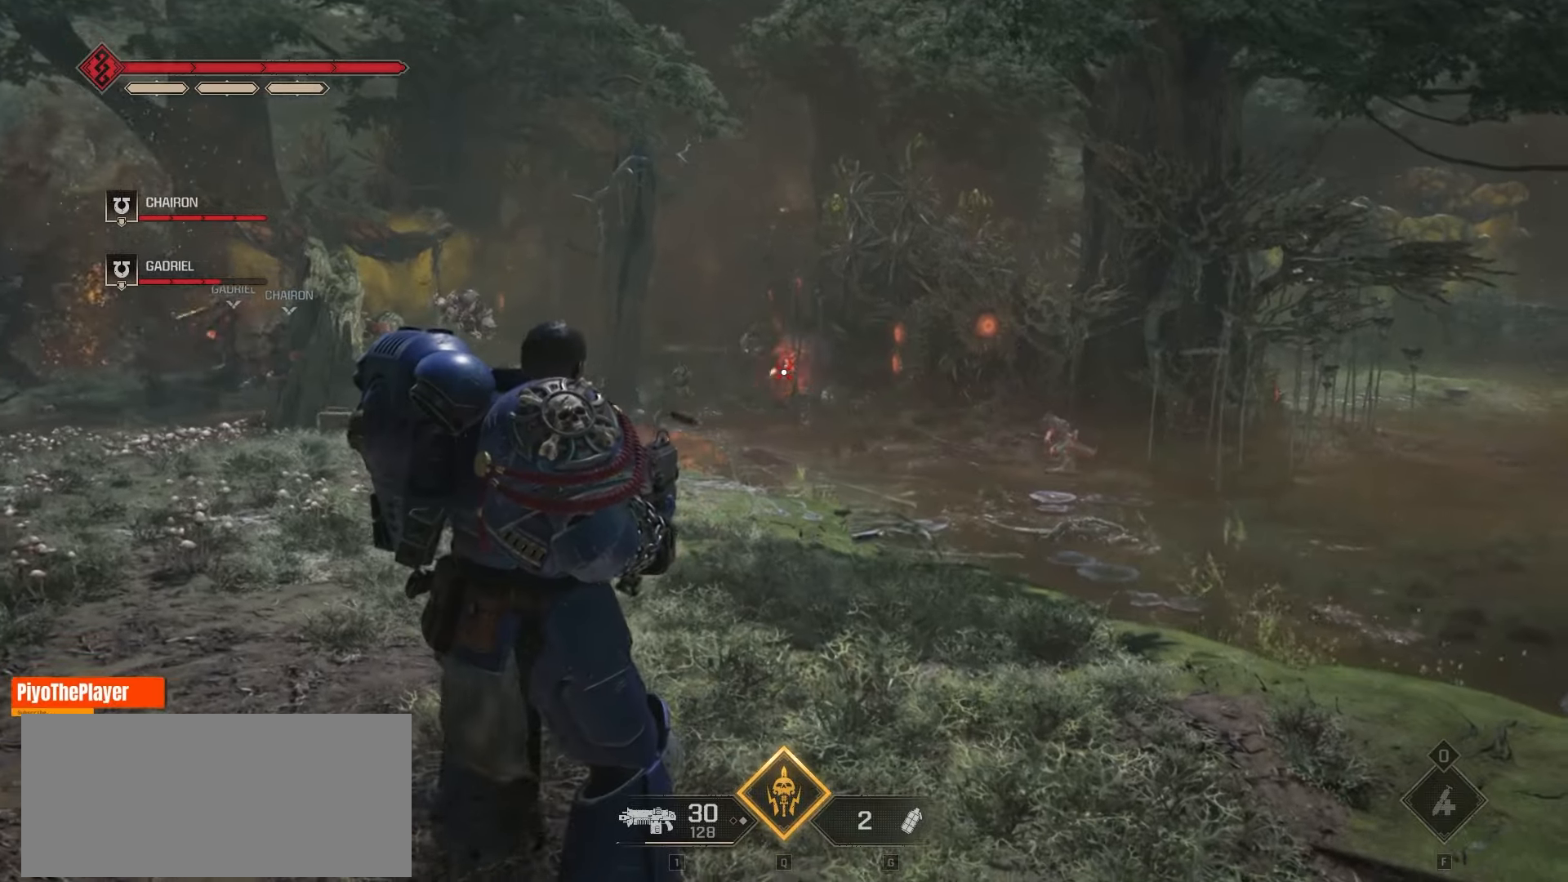
{"keys": [], "mouse": ["wheel"], "events": [[433, "mouse_wheel", "down"]]}
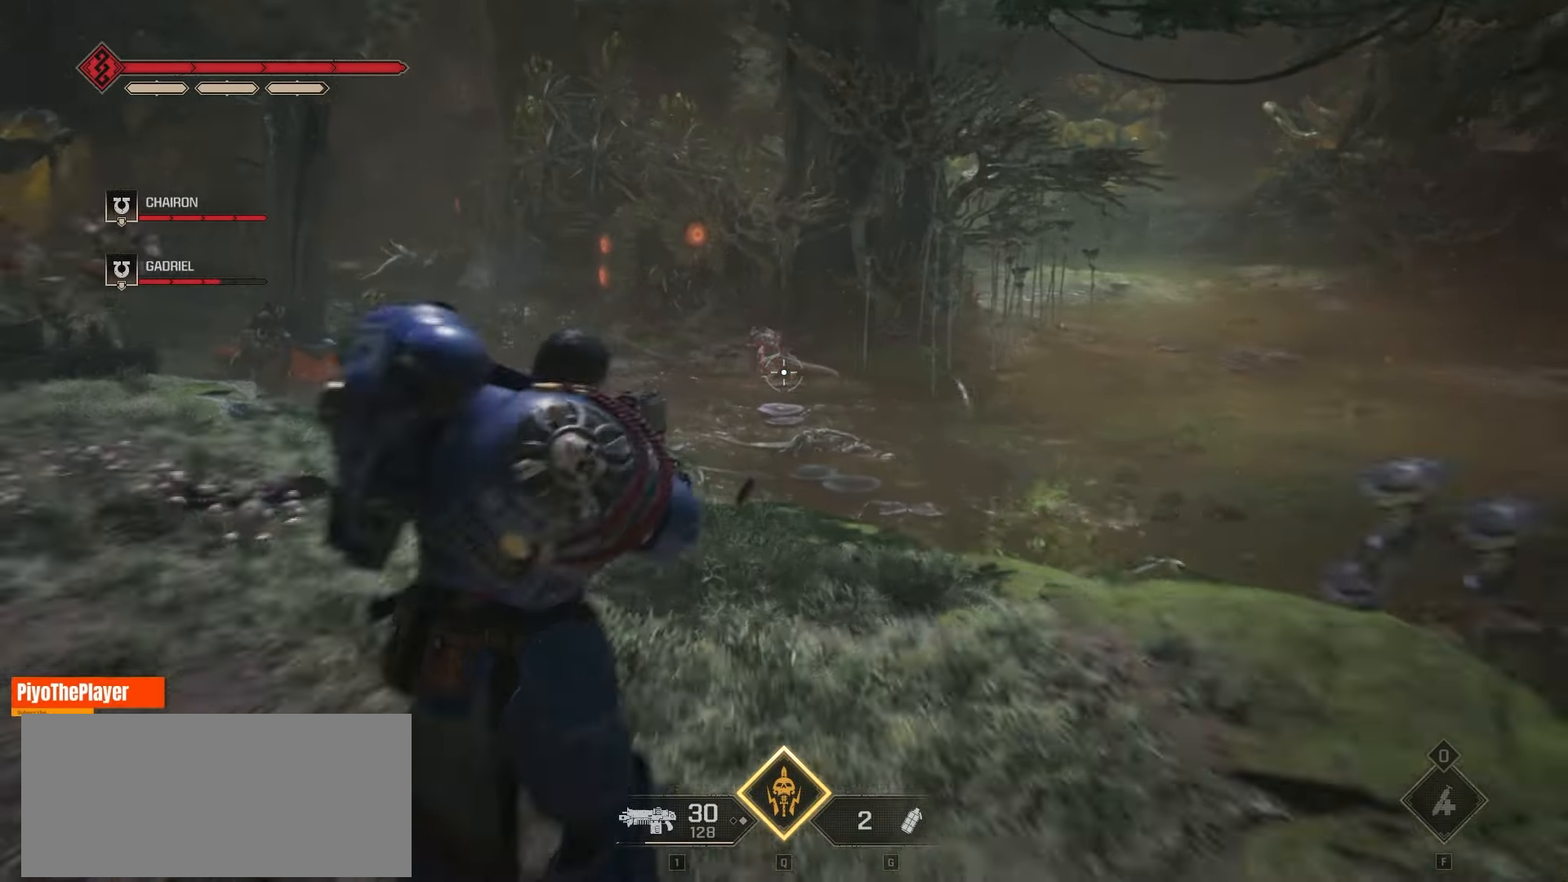
{"keys": [], "mouse": [], "events": [[100, "mouse_wheel", "up"], [266, "mouse_left", "down"], [400, "mouse_left", "up"]]}
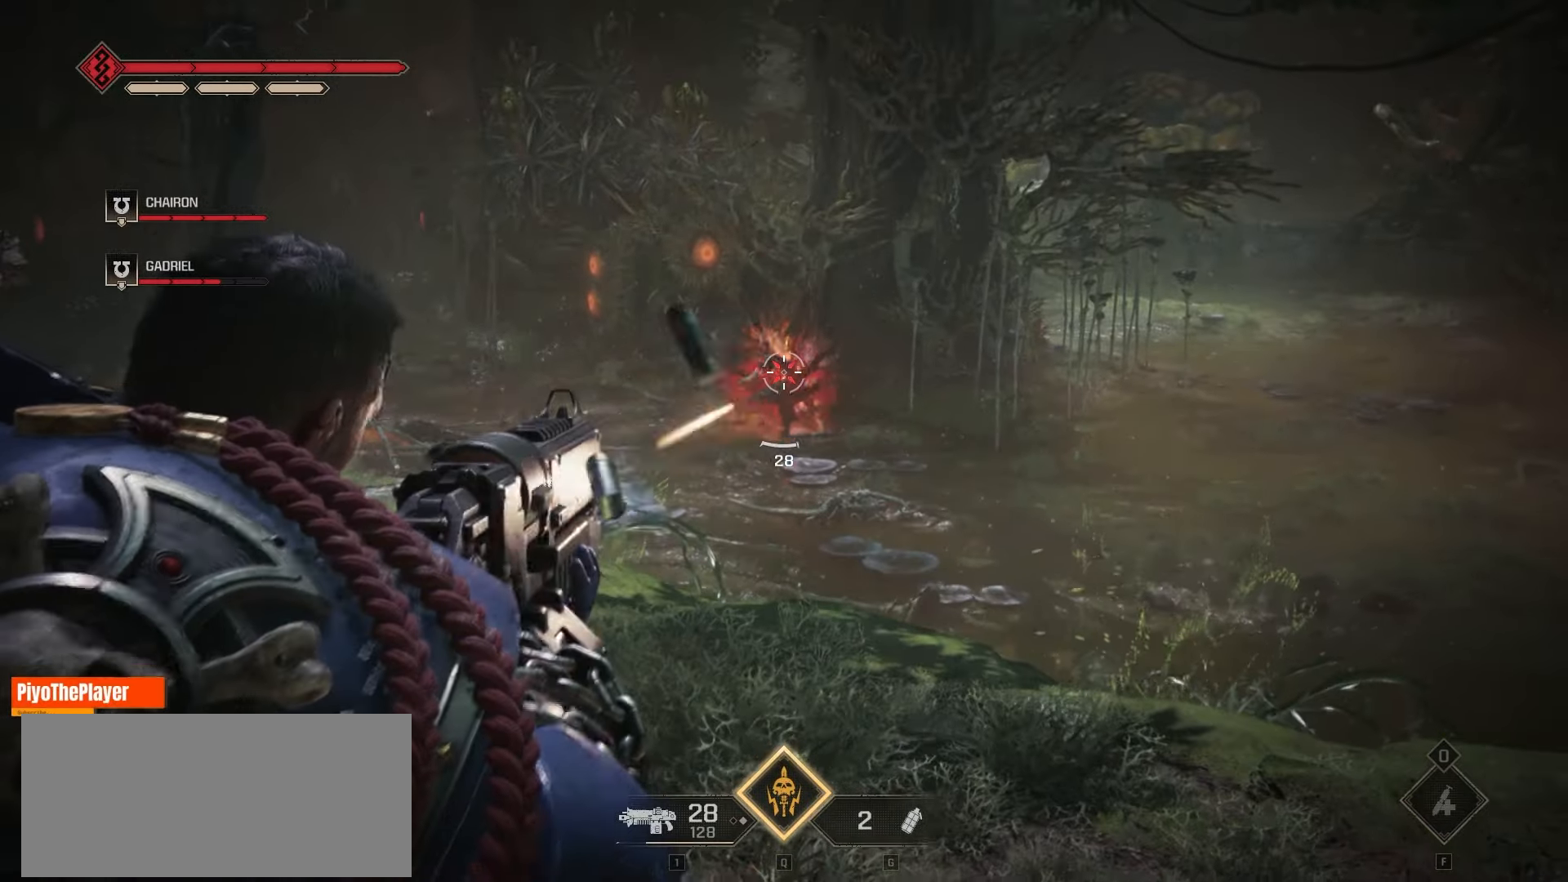
{"keys": [], "mouse": [], "events": []}
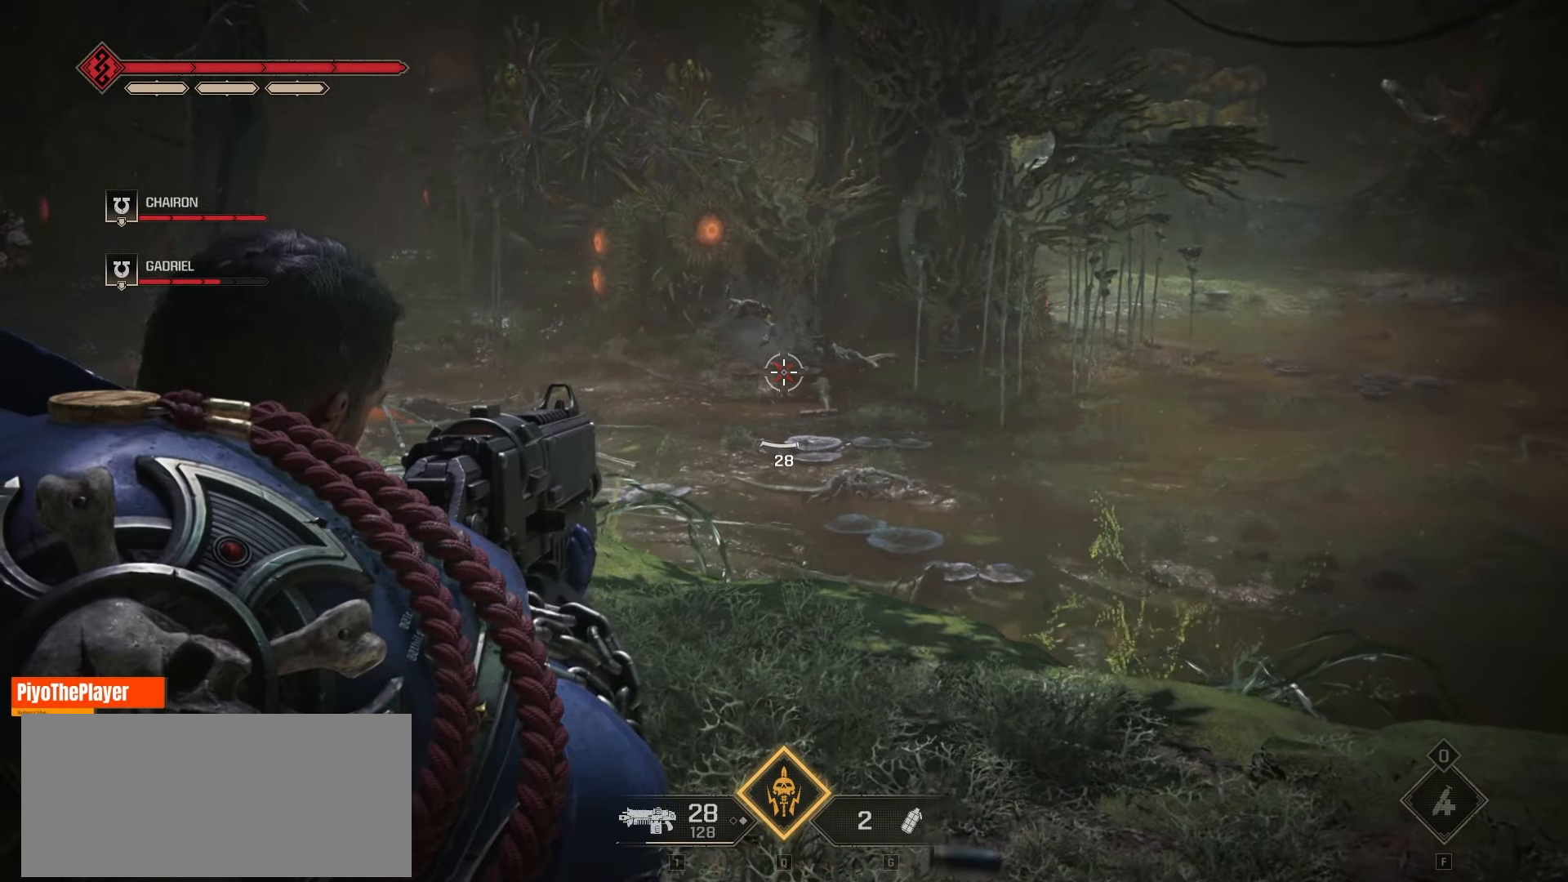
{"keys": ["a", "w"], "mouse": [], "events": [[33, "a", "down"], [283, "w", "down"]]}
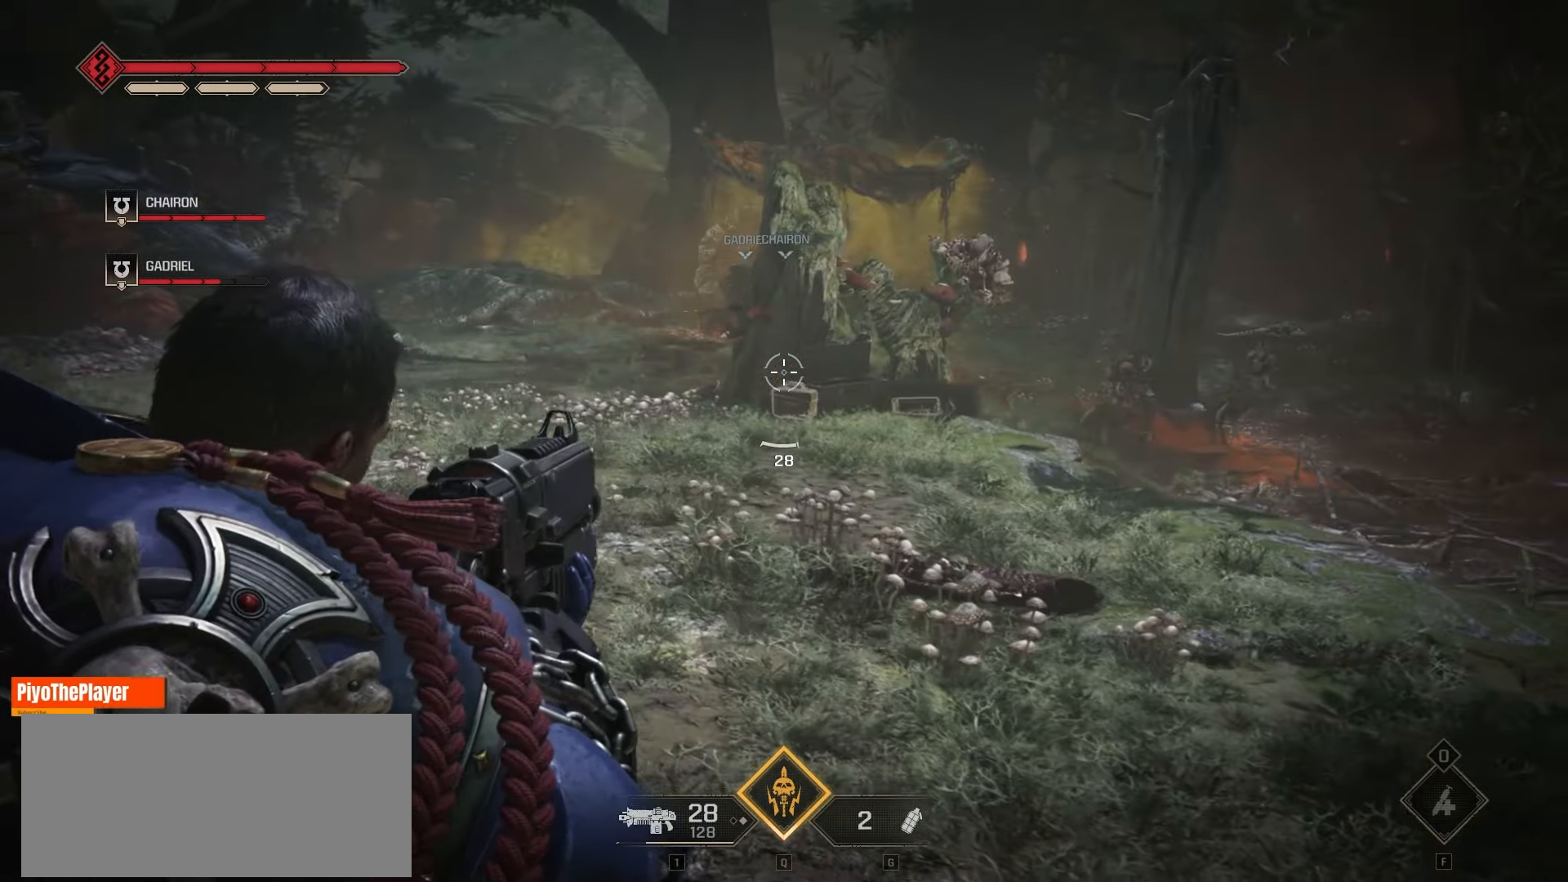
{"keys": ["a", "w"], "mouse": [], "events": []}
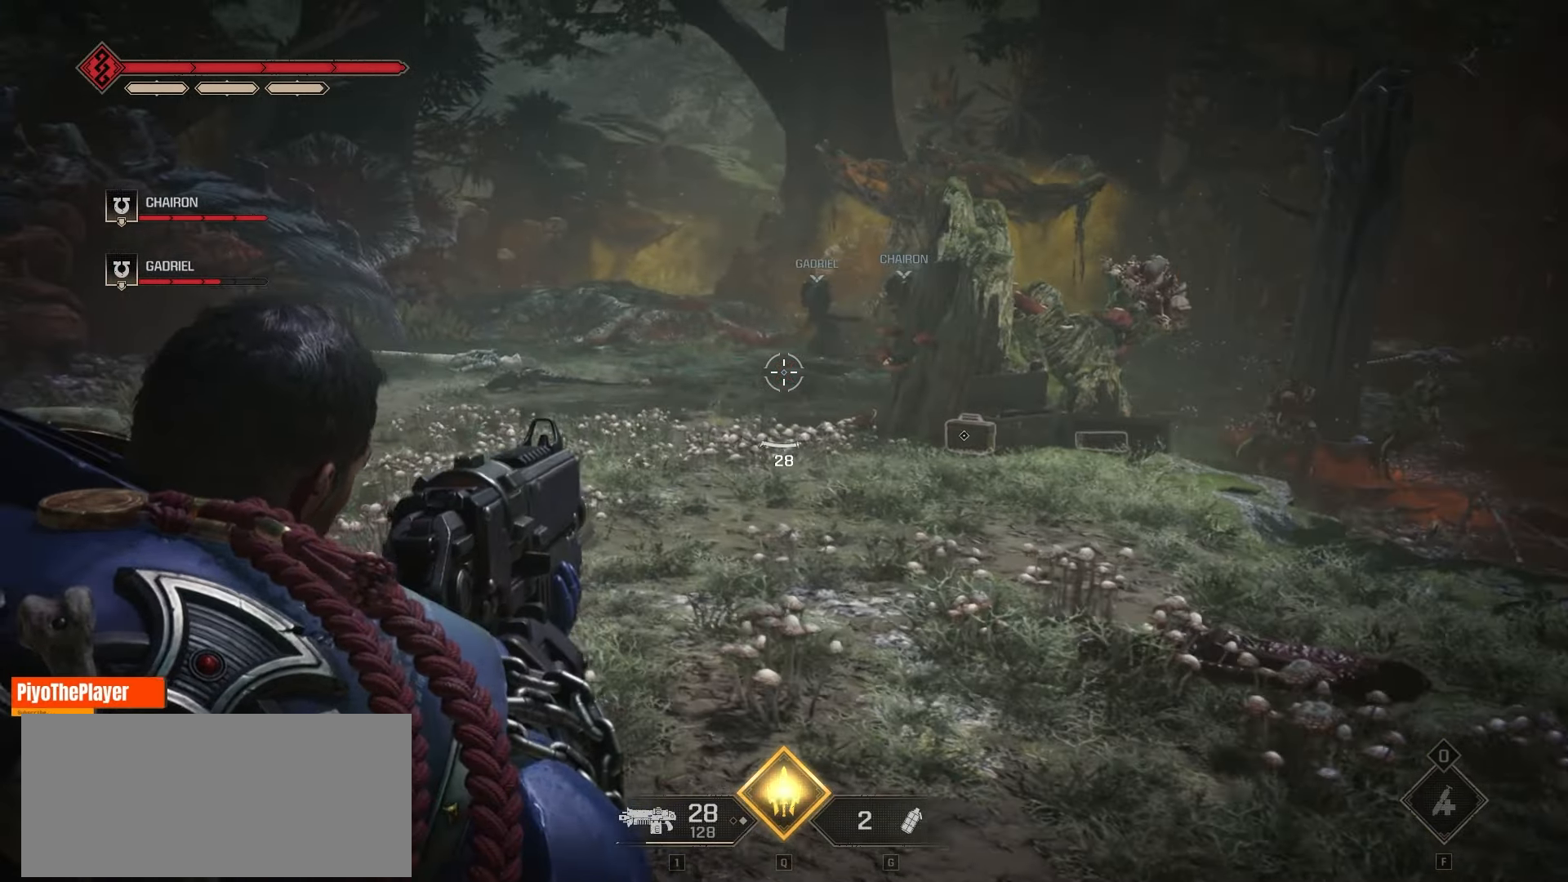
{"keys": ["w"], "mouse": [], "events": [[500, "a", "up"]]}
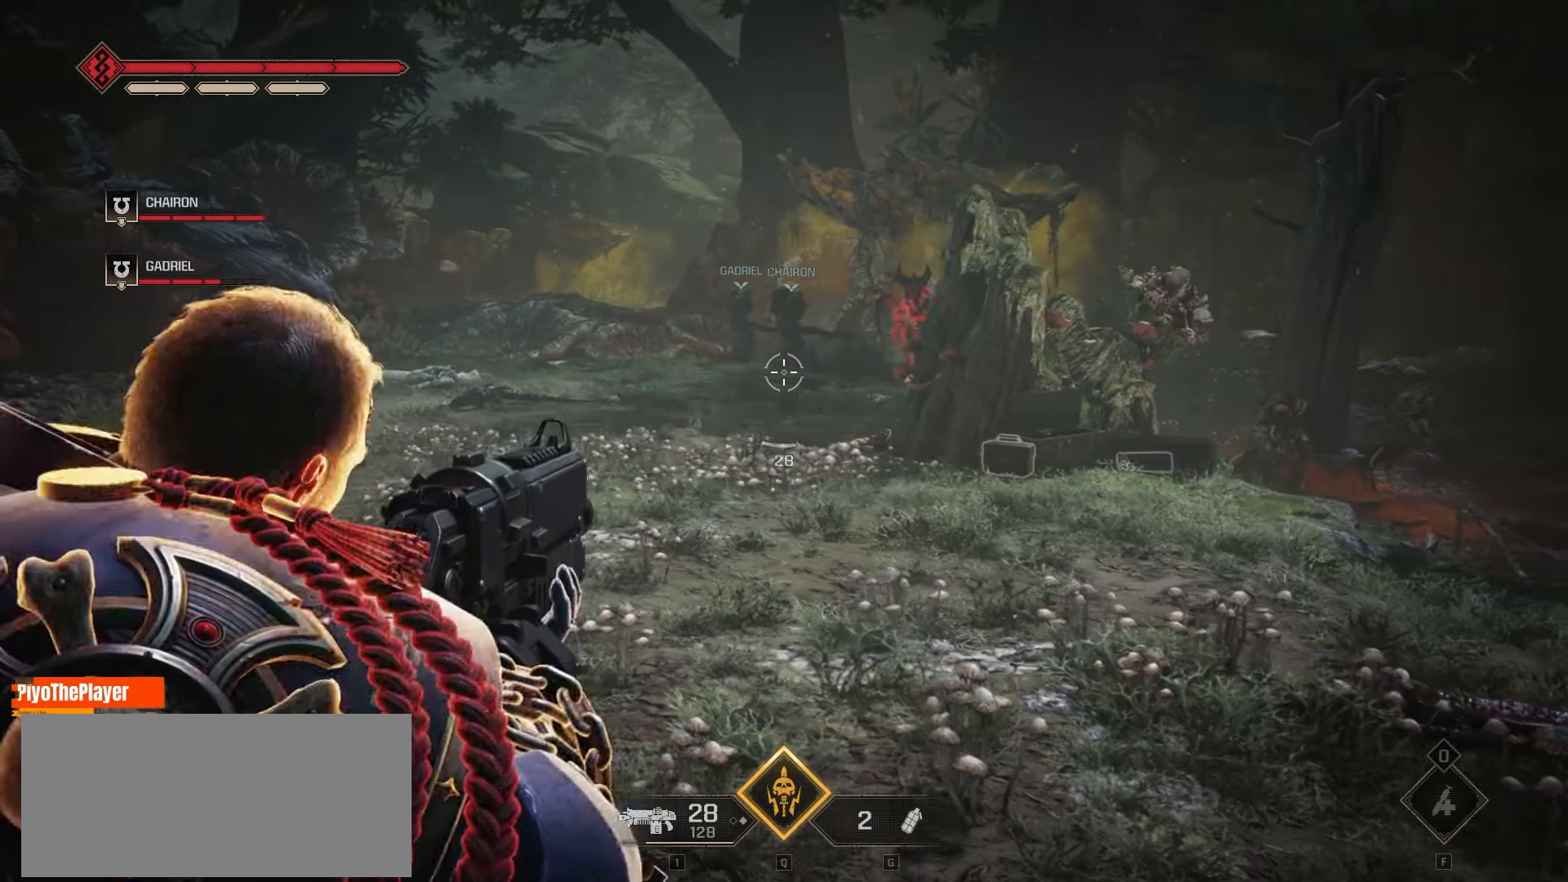
{"keys": ["a", "w"], "mouse": [], "events": [[300, "a", "down"], [333, "mouse_left", "down"], [466, "mouse_left", "up"]]}
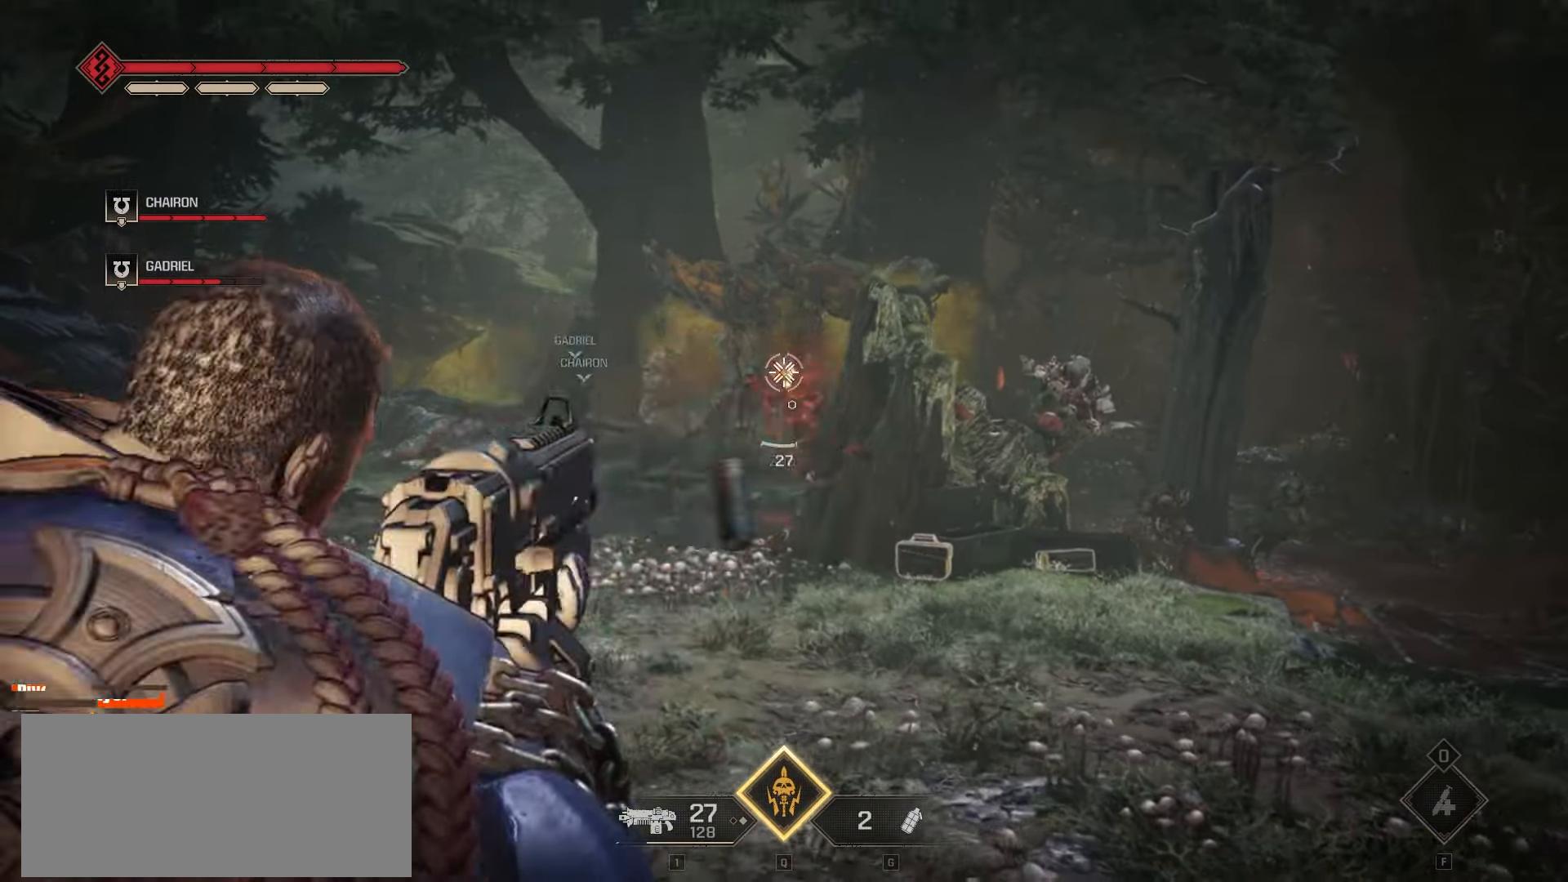
{"keys": ["w"], "mouse": [], "events": [[16, "mouse_left", "down"], [116, "mouse_left", "up"], [166, "a", "up"], [216, "mouse_left", "down"], [300, "mouse_left", "up"], [350, "mouse_left", "down"], [450, "mouse_left", "up"]]}
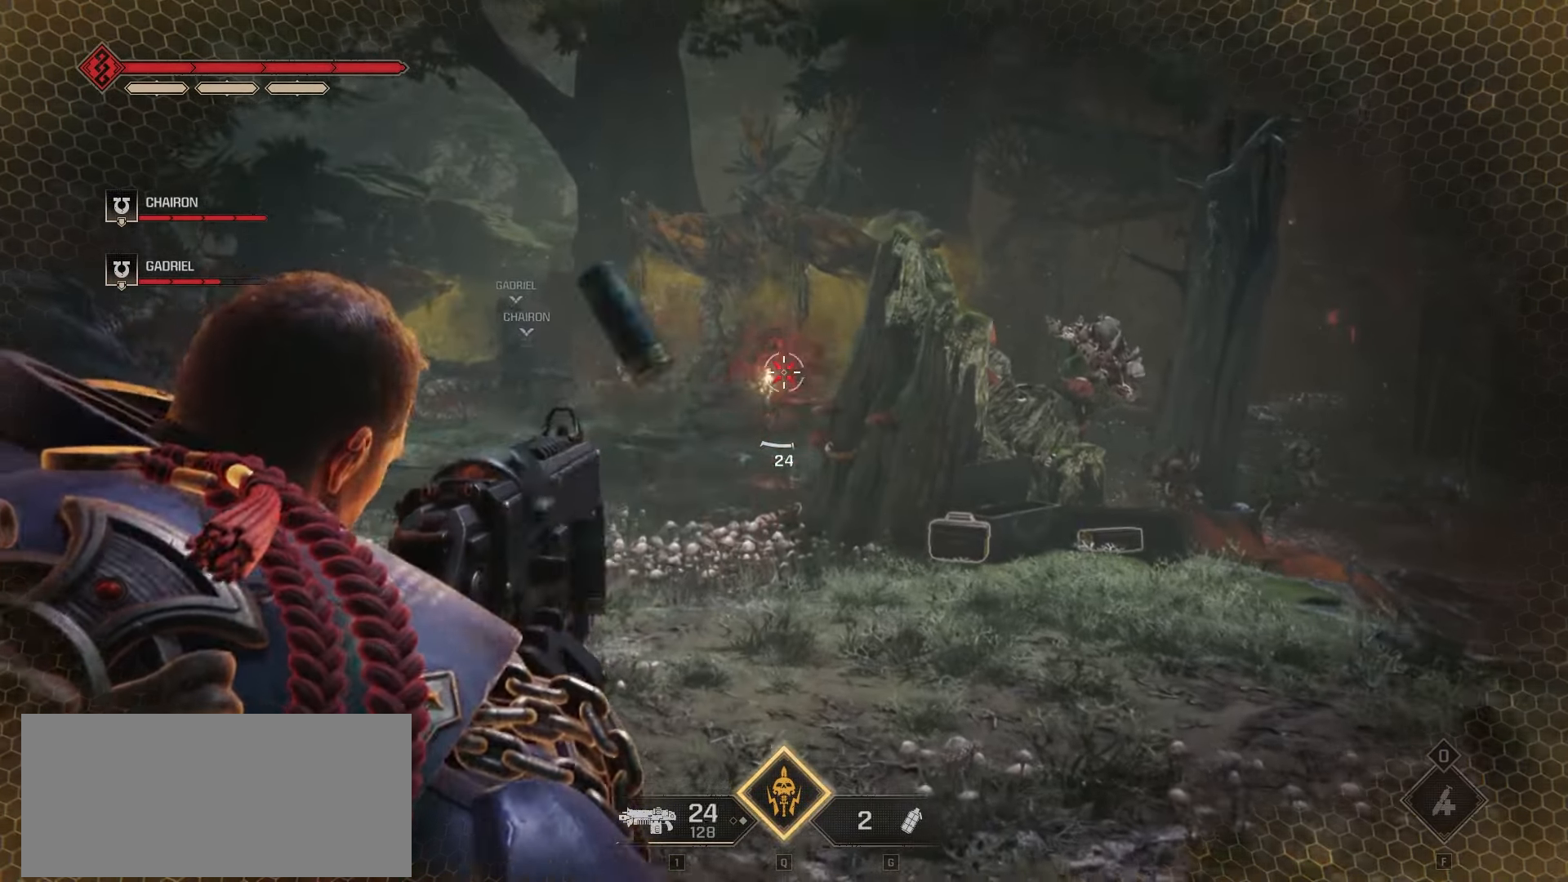
{"keys": ["w"], "mouse": [], "events": [[16, "mouse_left", "down"], [100, "mouse_left", "up"]]}
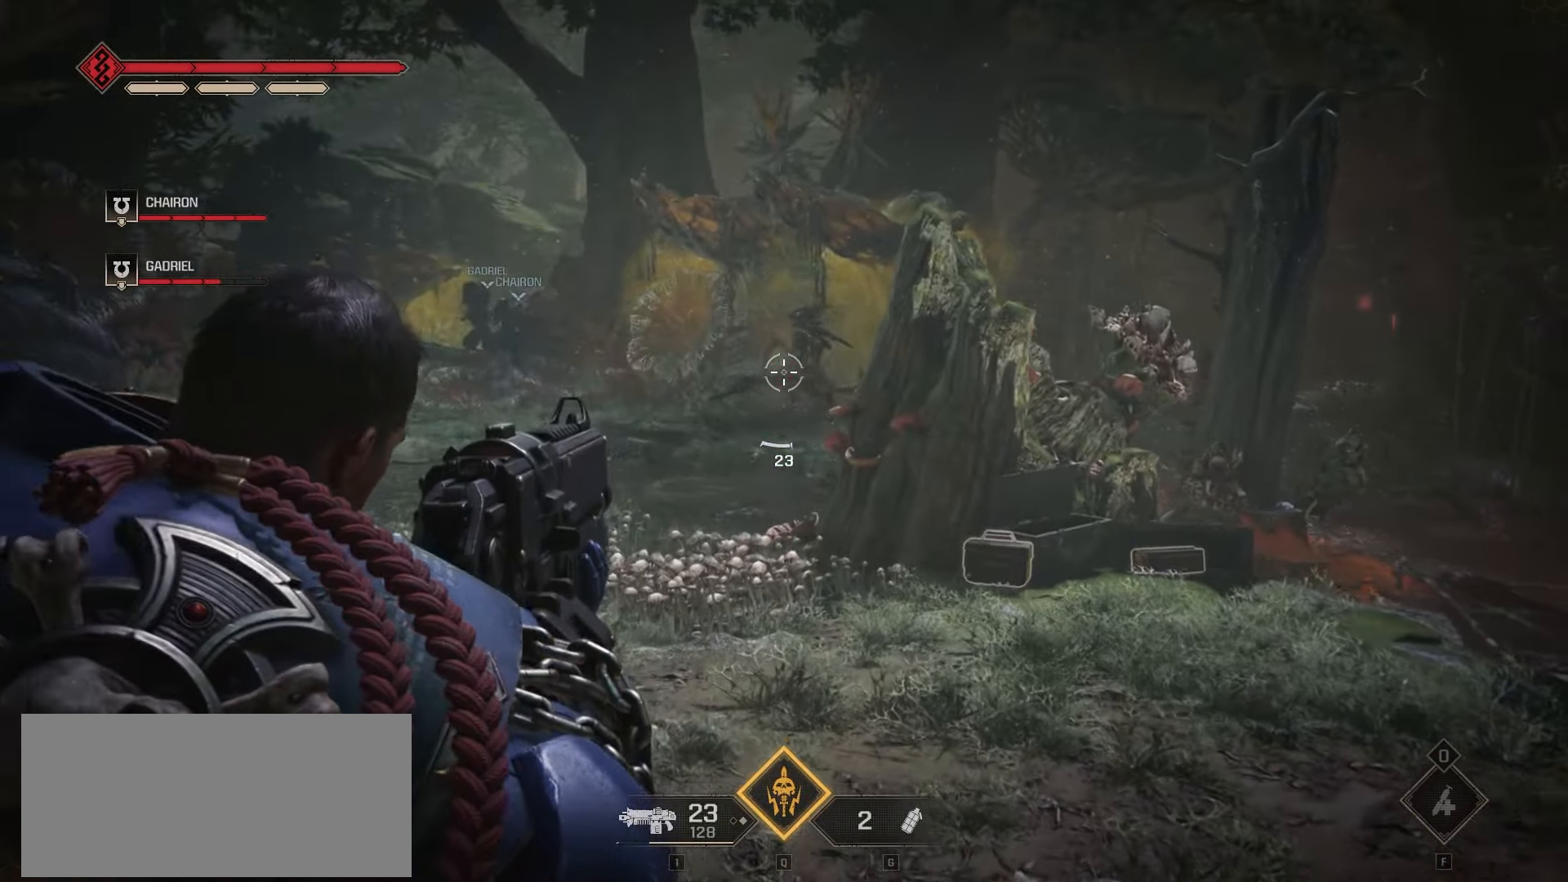
{"keys": ["w"], "mouse": [], "events": []}
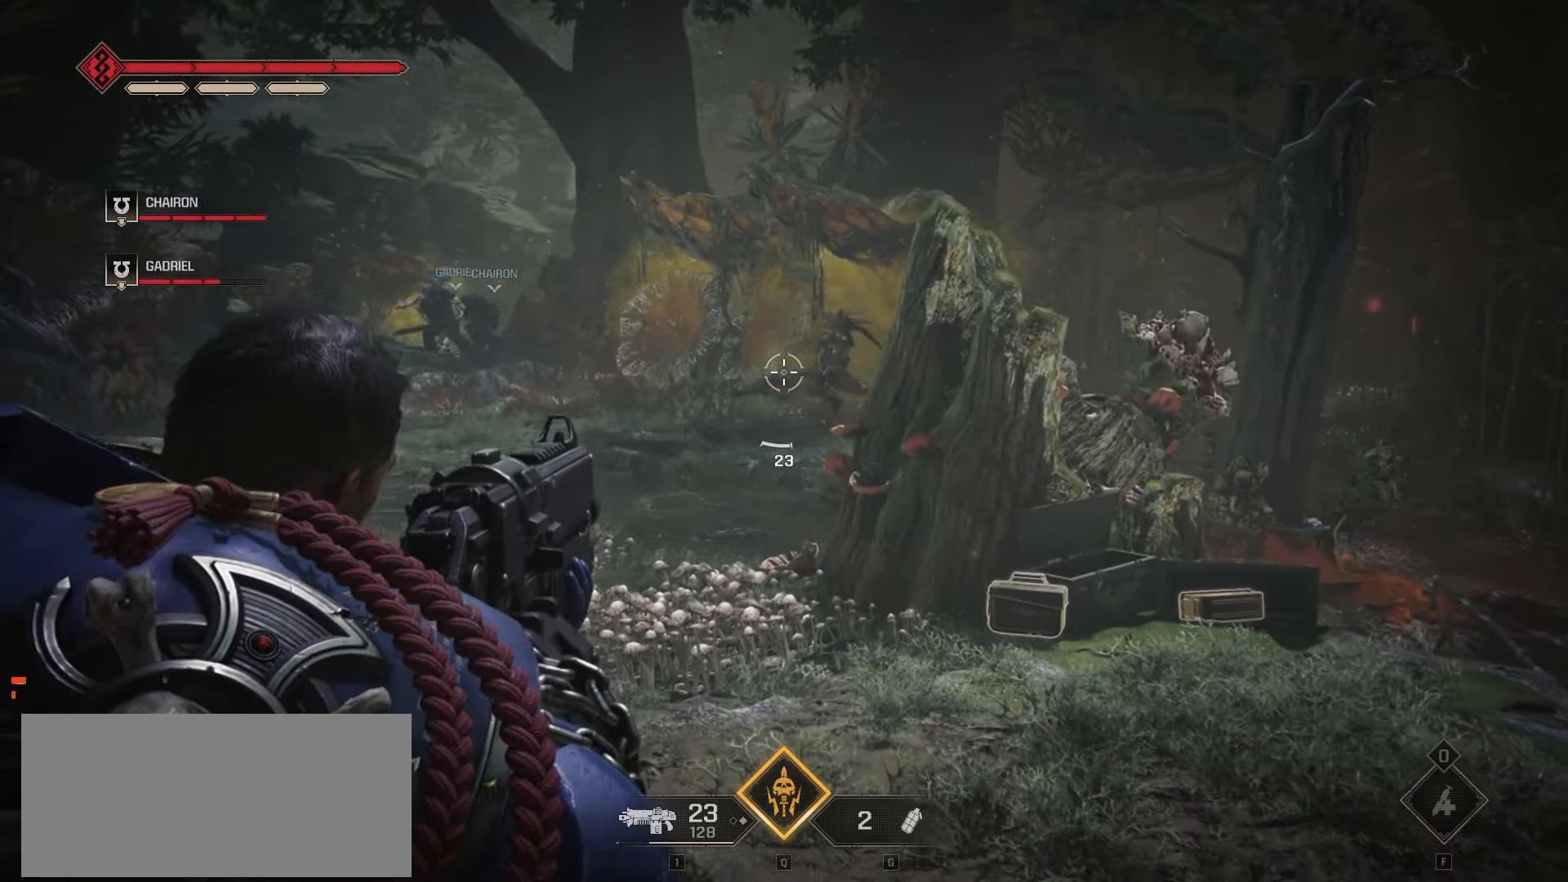
{"keys": ["w"], "mouse": [], "events": [[33, "r", "down"], [83, "r", "up"]]}
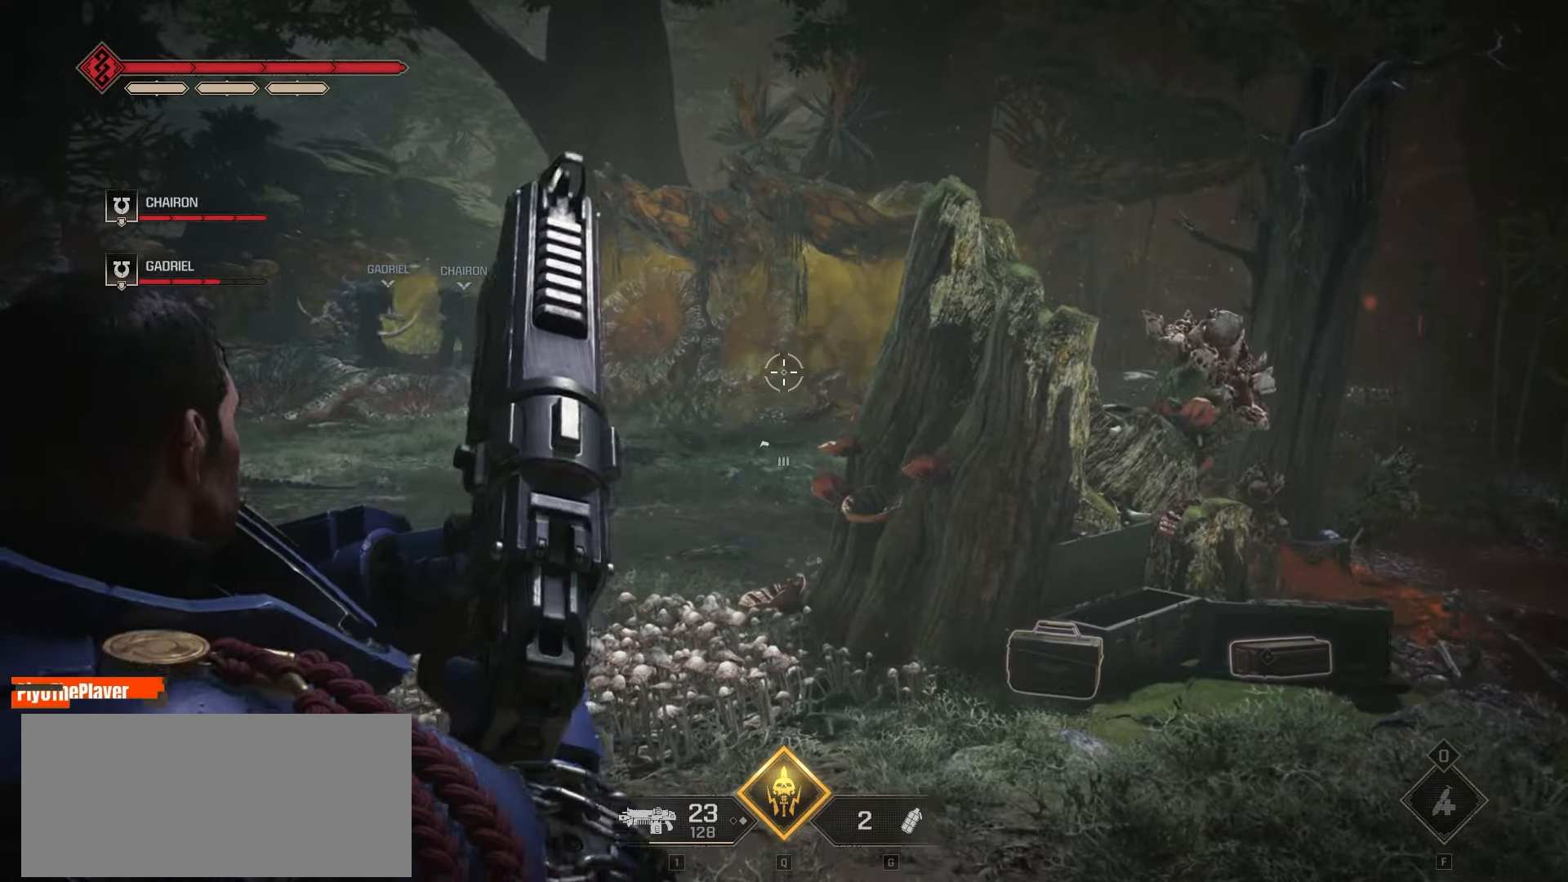
{"keys": ["w"], "mouse": [], "events": []}
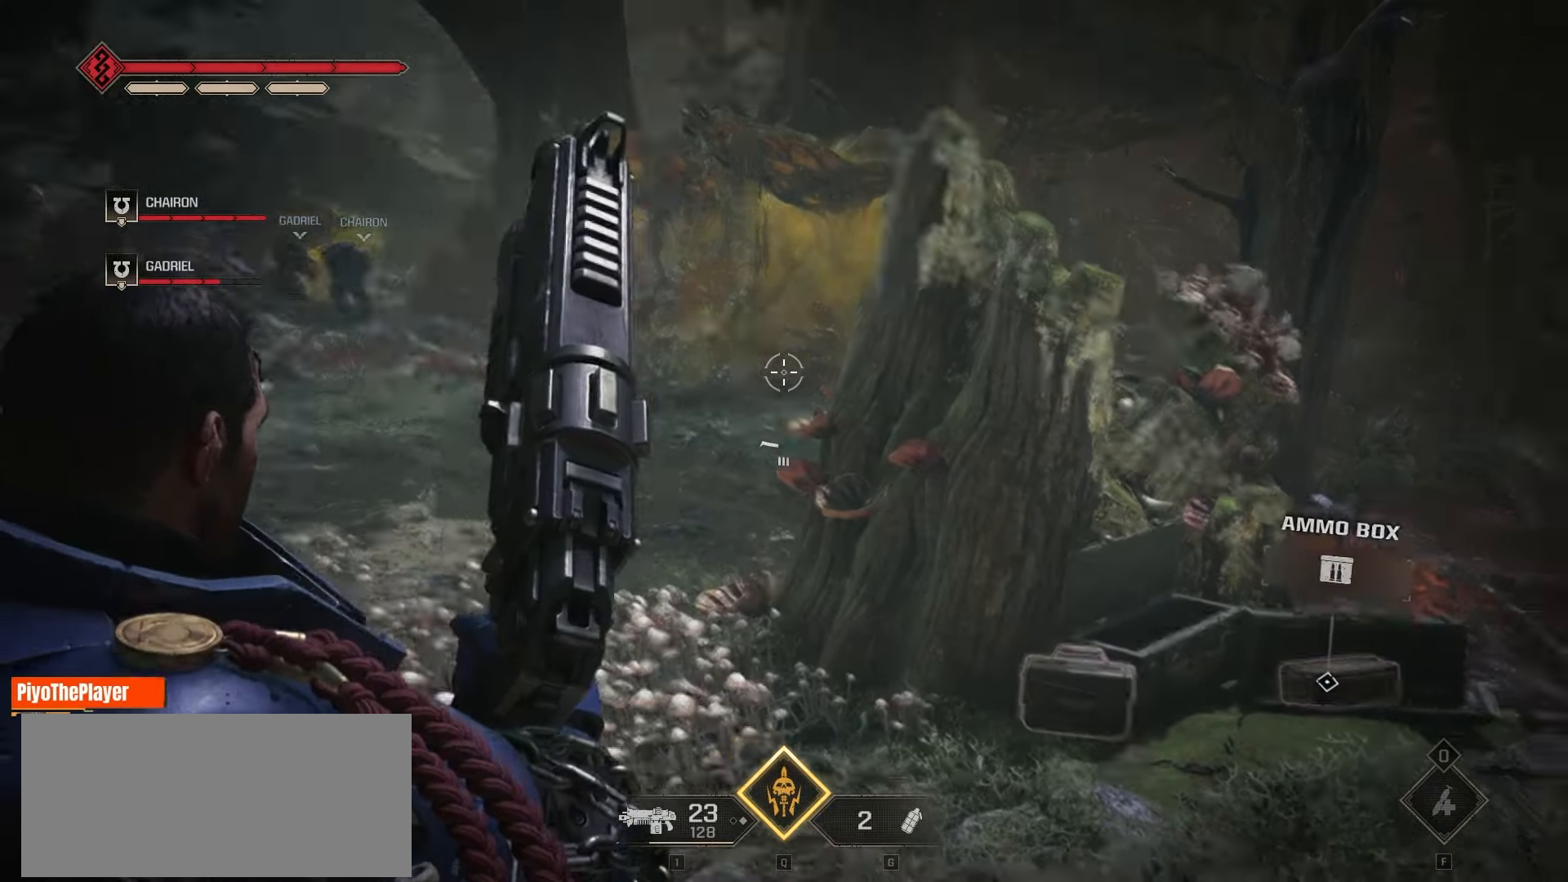
{"keys": ["d", "w"], "mouse": [], "events": [[16, "d", "down"]]}
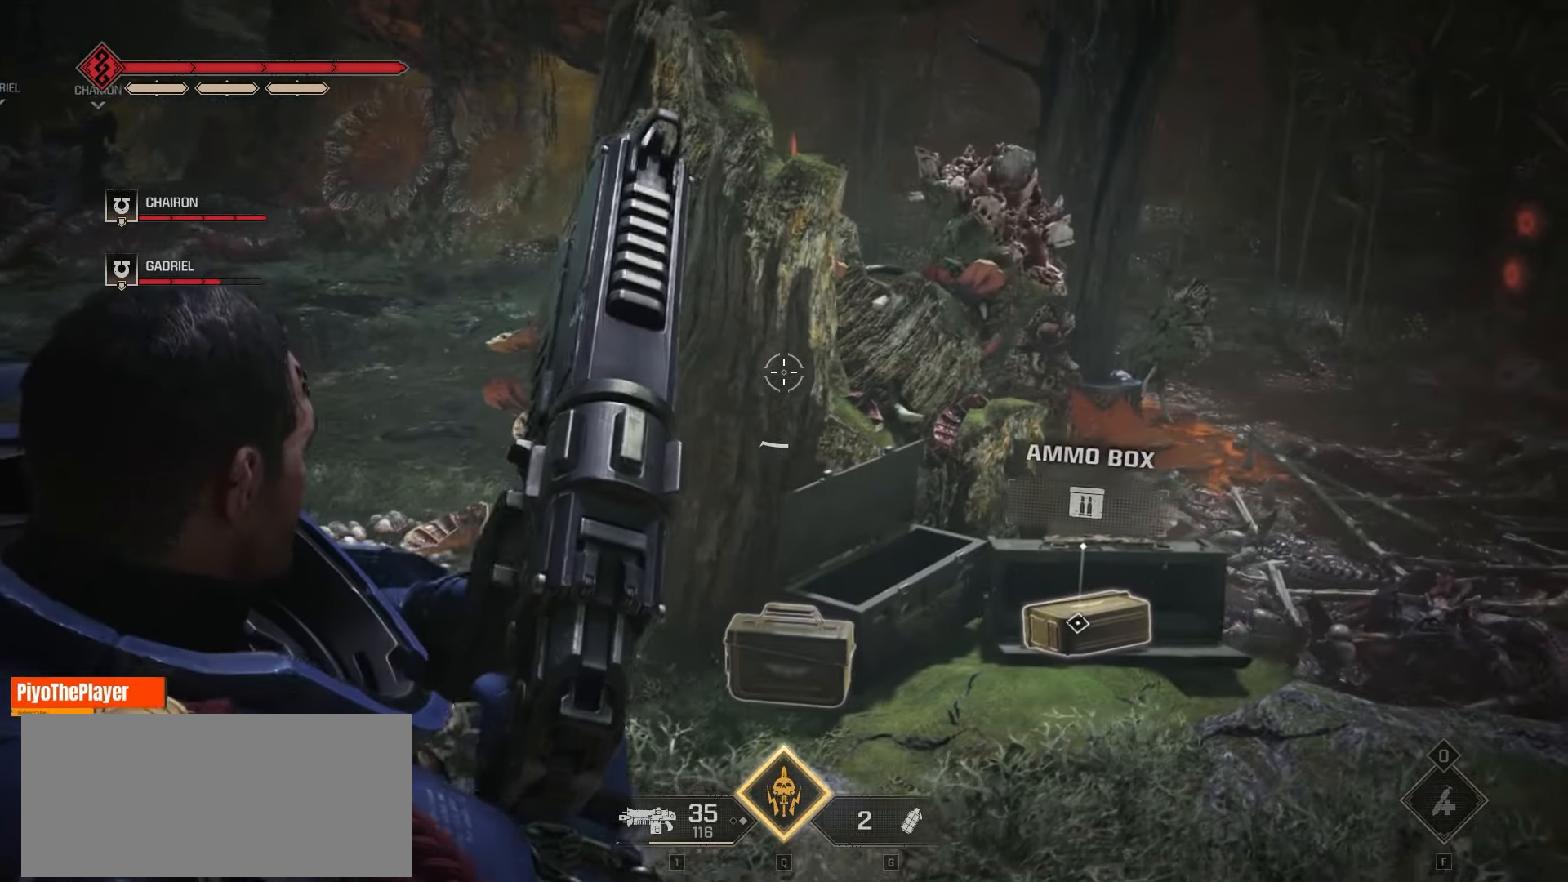
{"keys": ["d", "w"], "mouse": [], "events": []}
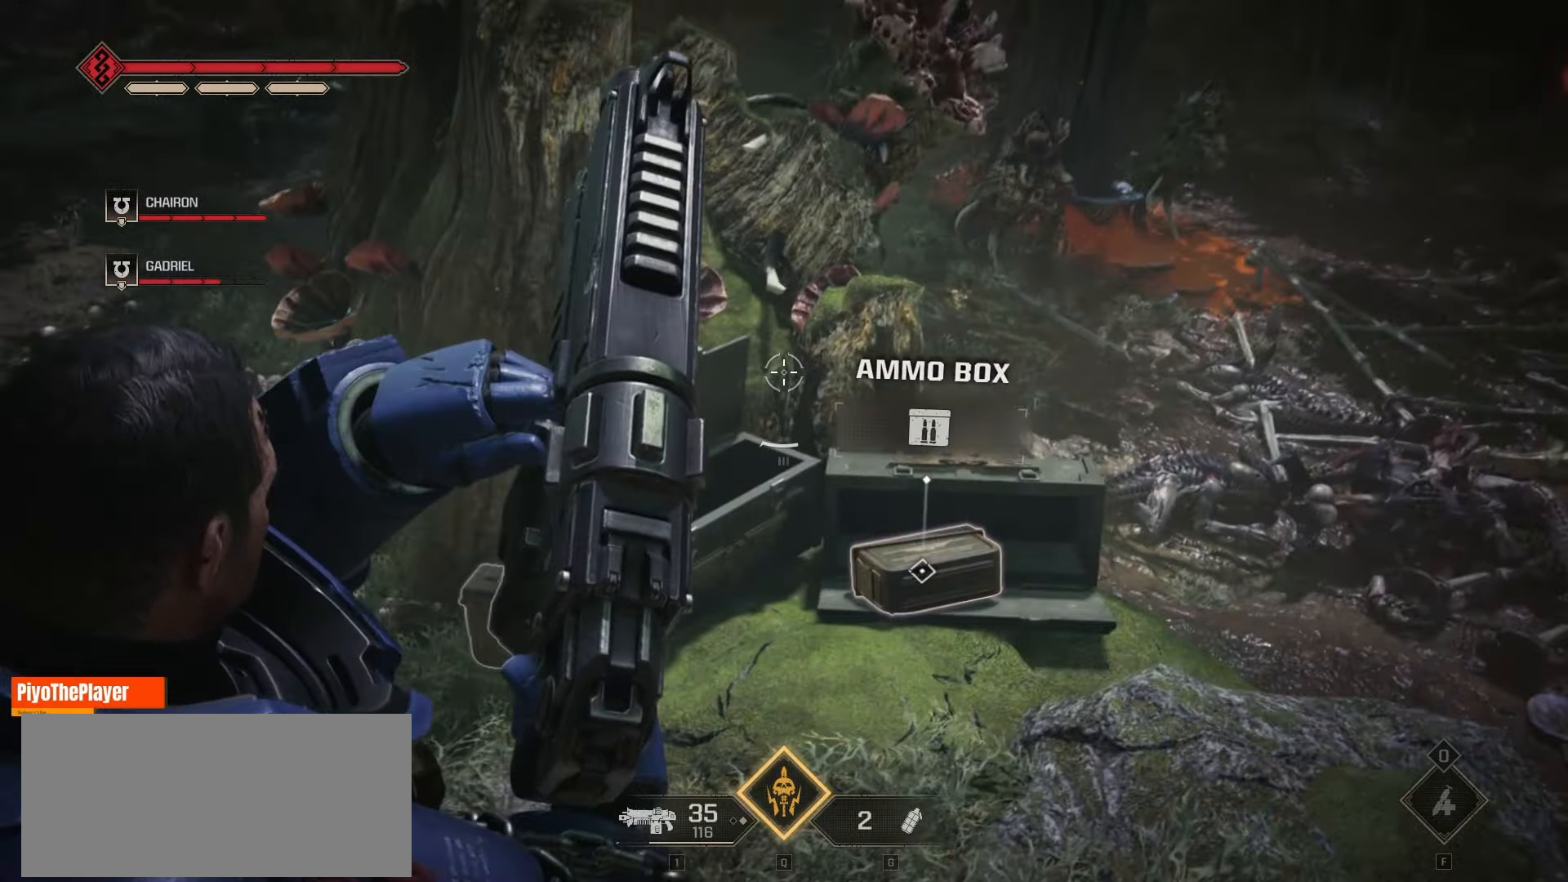
{"keys": [], "mouse": [], "events": [[166, "w", "up"], [250, "d", "up"]]}
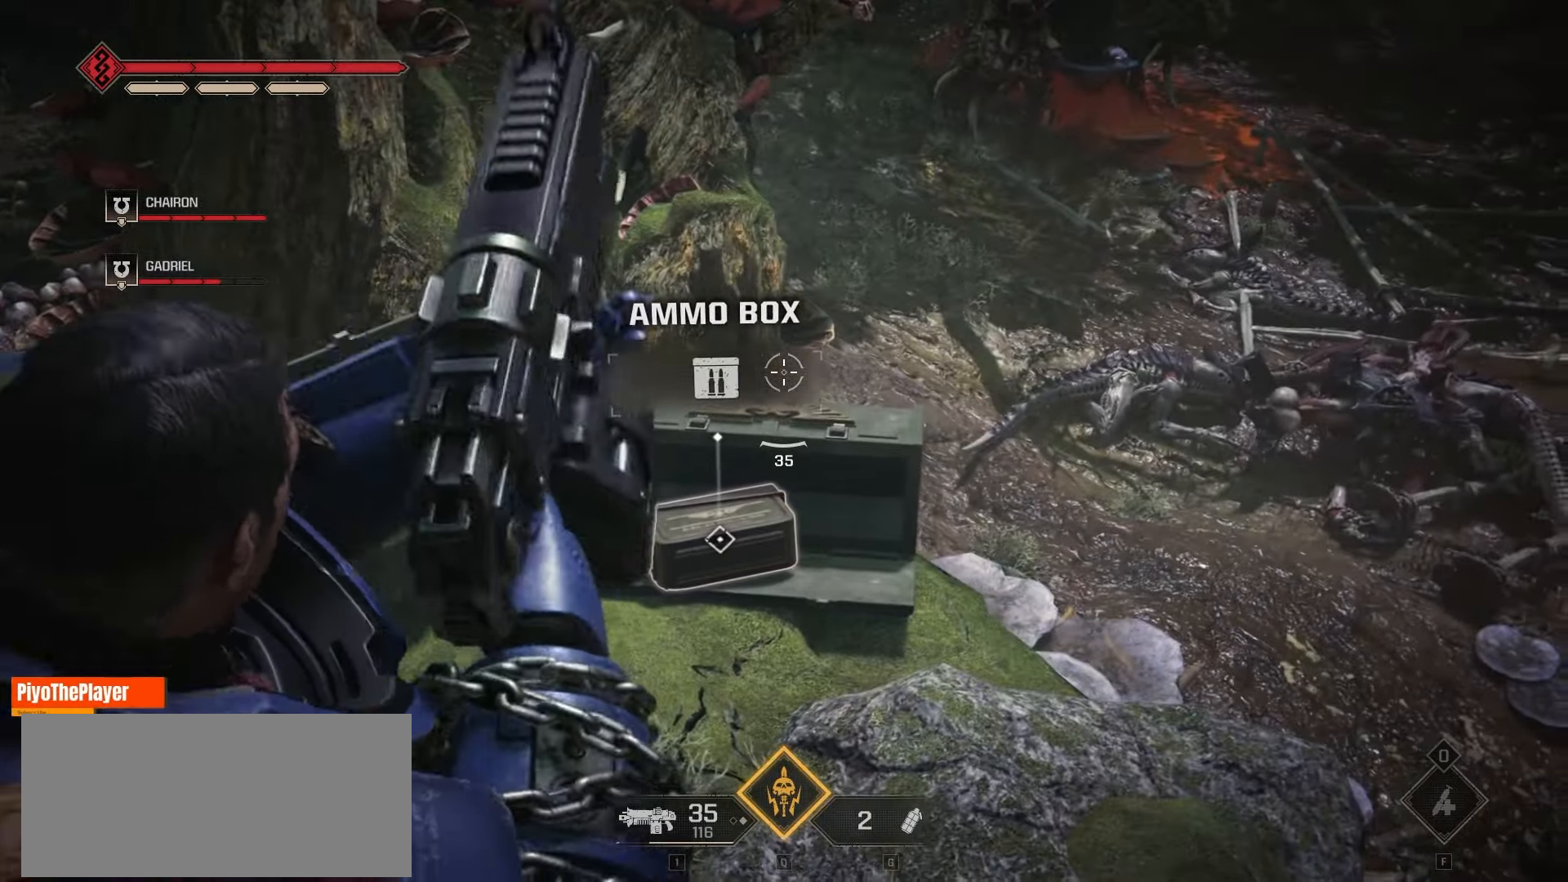
{"keys": [], "mouse": [], "events": [[133, "mouse_wheel", "down"], [283, "mouse_wheel", "up"]]}
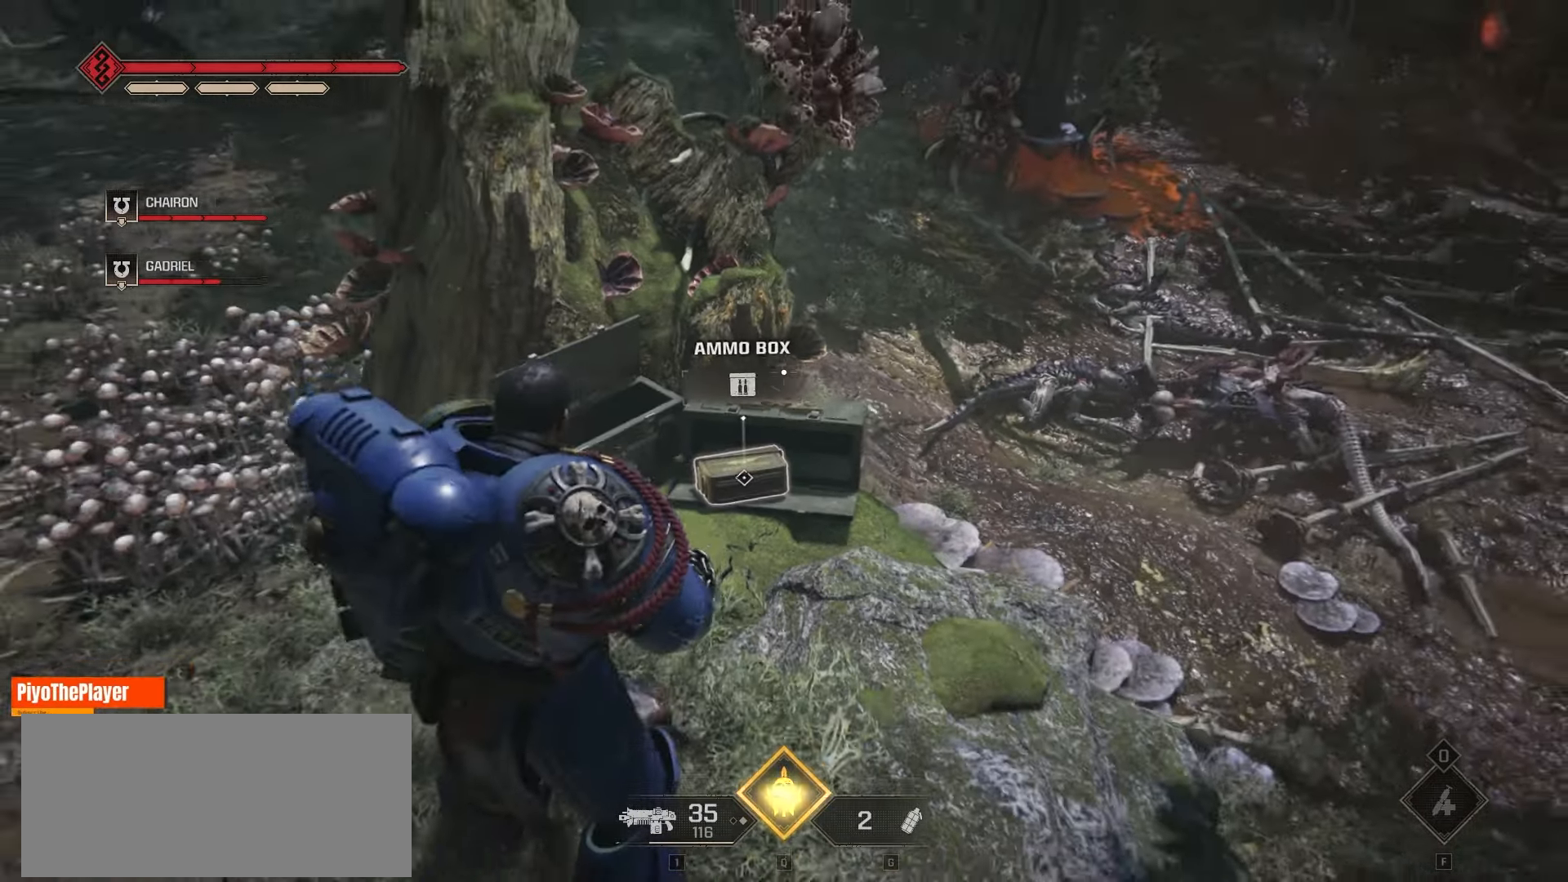
{"keys": ["e"], "mouse": [], "events": [[83, "w", "down"], [416, "w", "up"], [466, "e", "down"]]}
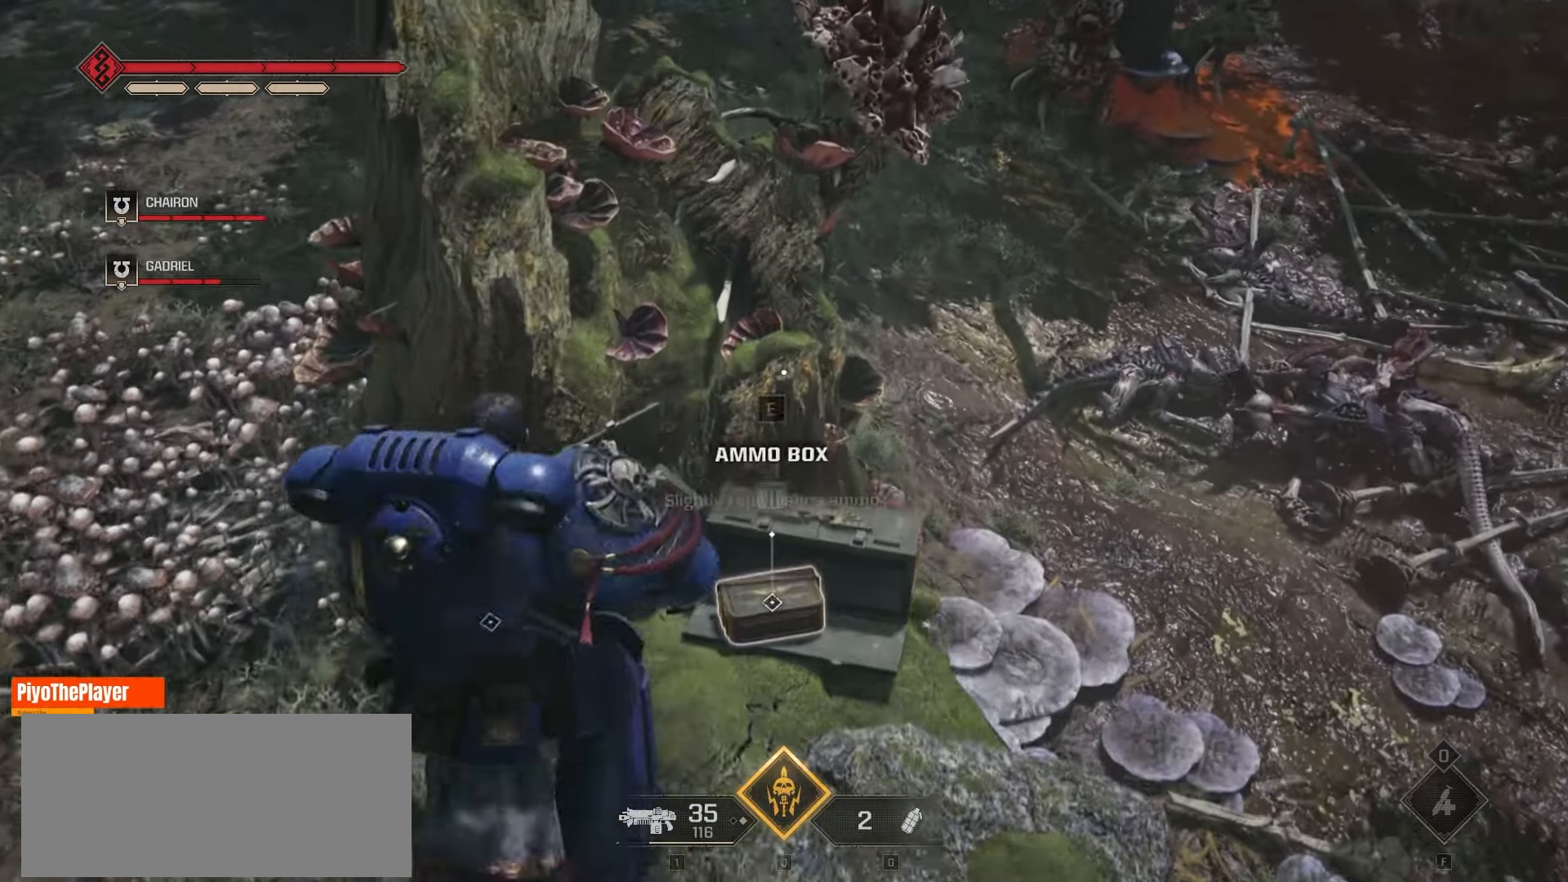
{"keys": ["e"], "mouse": [], "events": []}
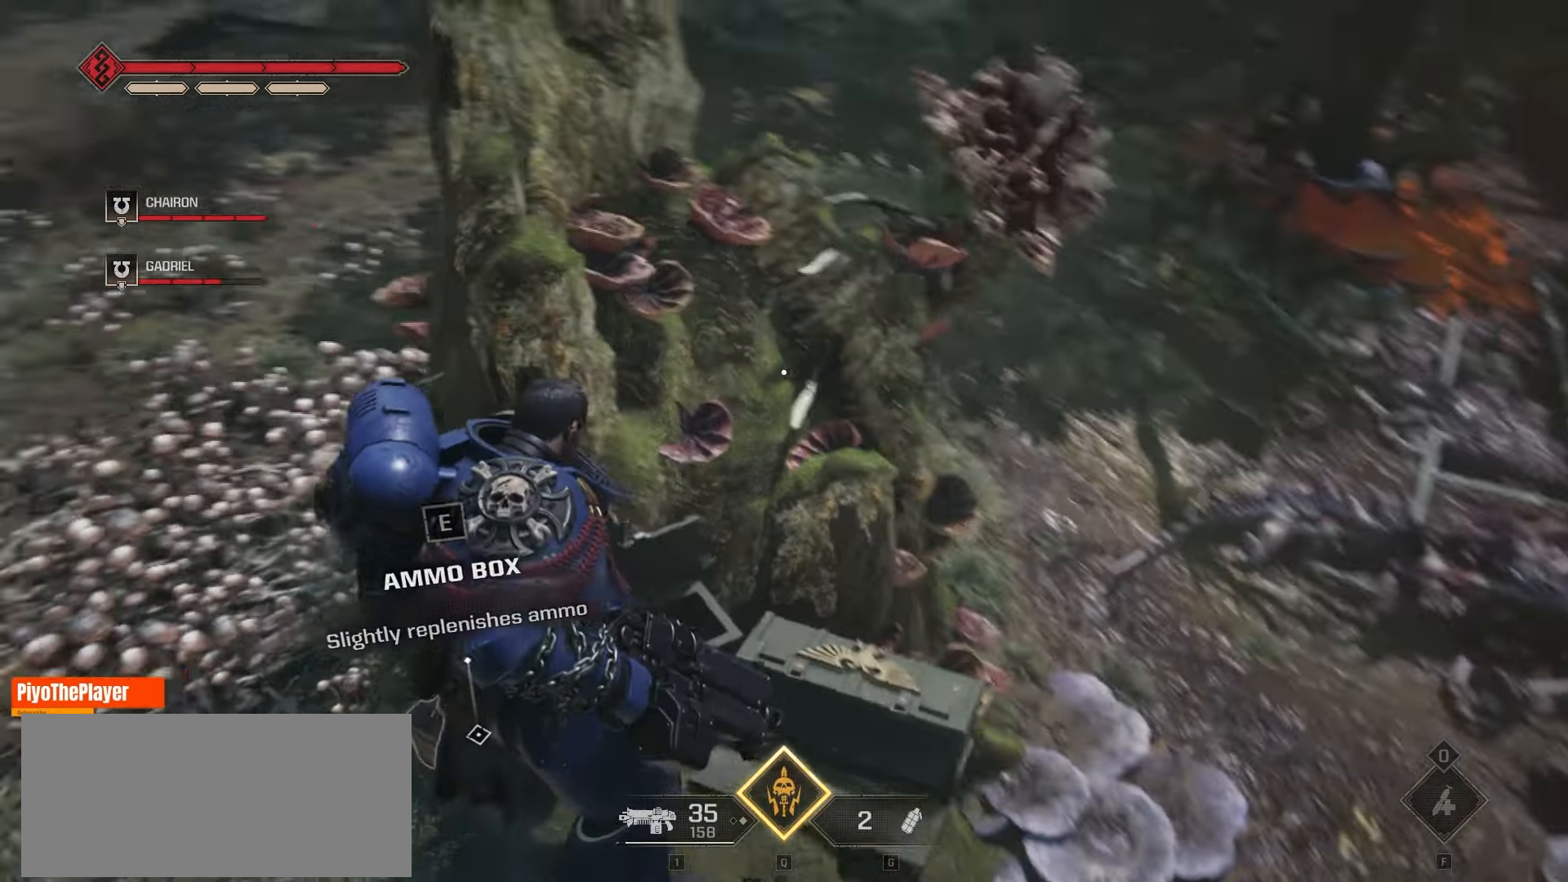
{"keys": ["a", "w"], "mouse": [], "events": [[33, "a", "down"], [83, "e", "up"], [266, "w", "down"]]}
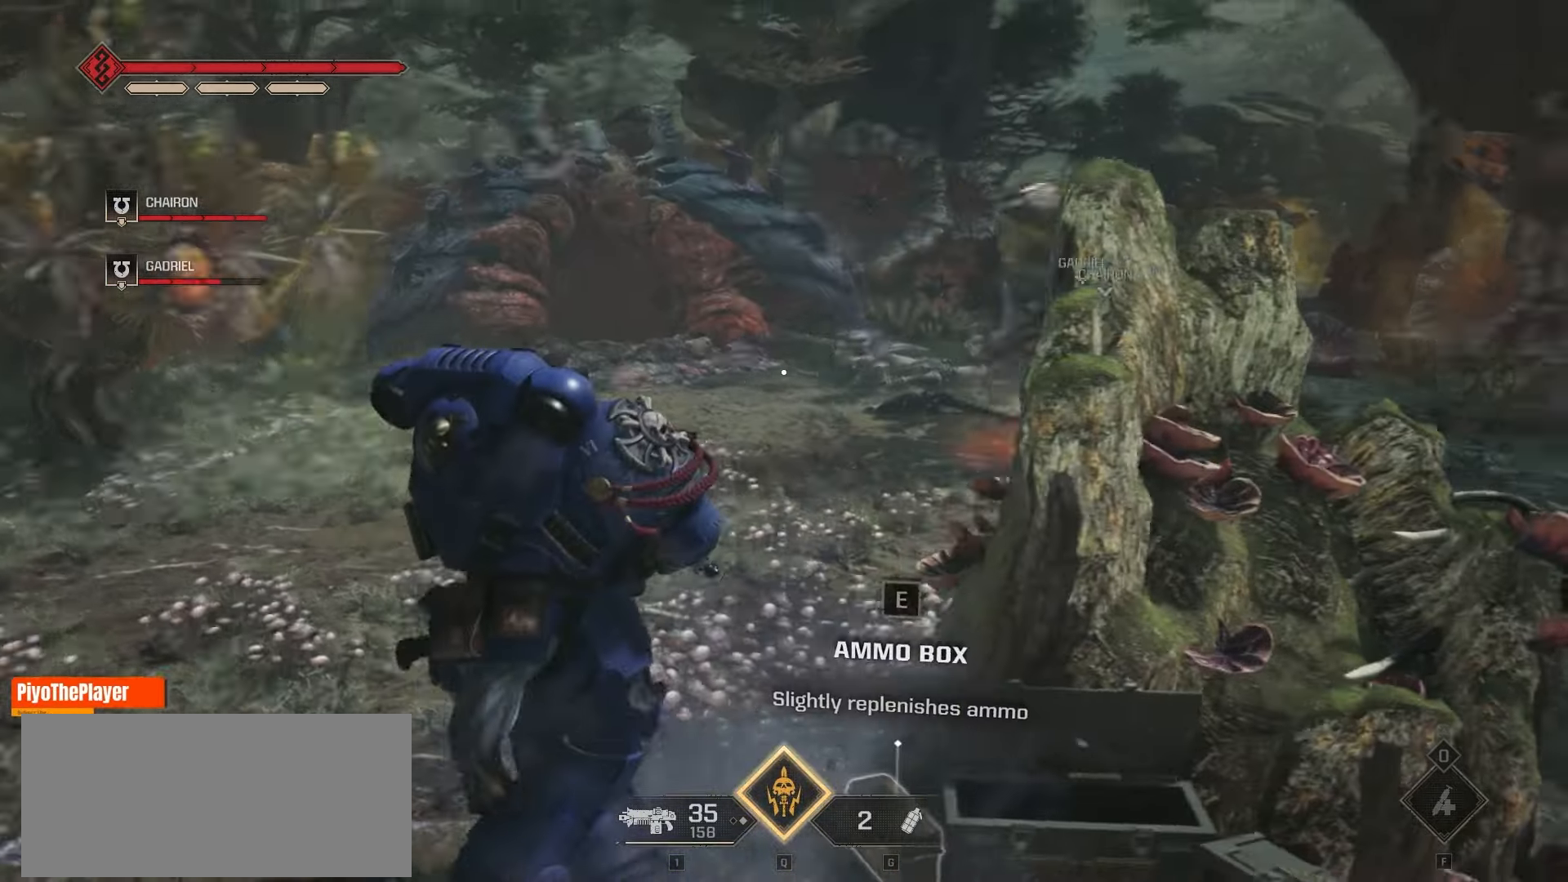
{"keys": ["a"], "mouse": [], "events": [[100, "a", "up"], [200, "a", "down"], [300, "w", "up"]]}
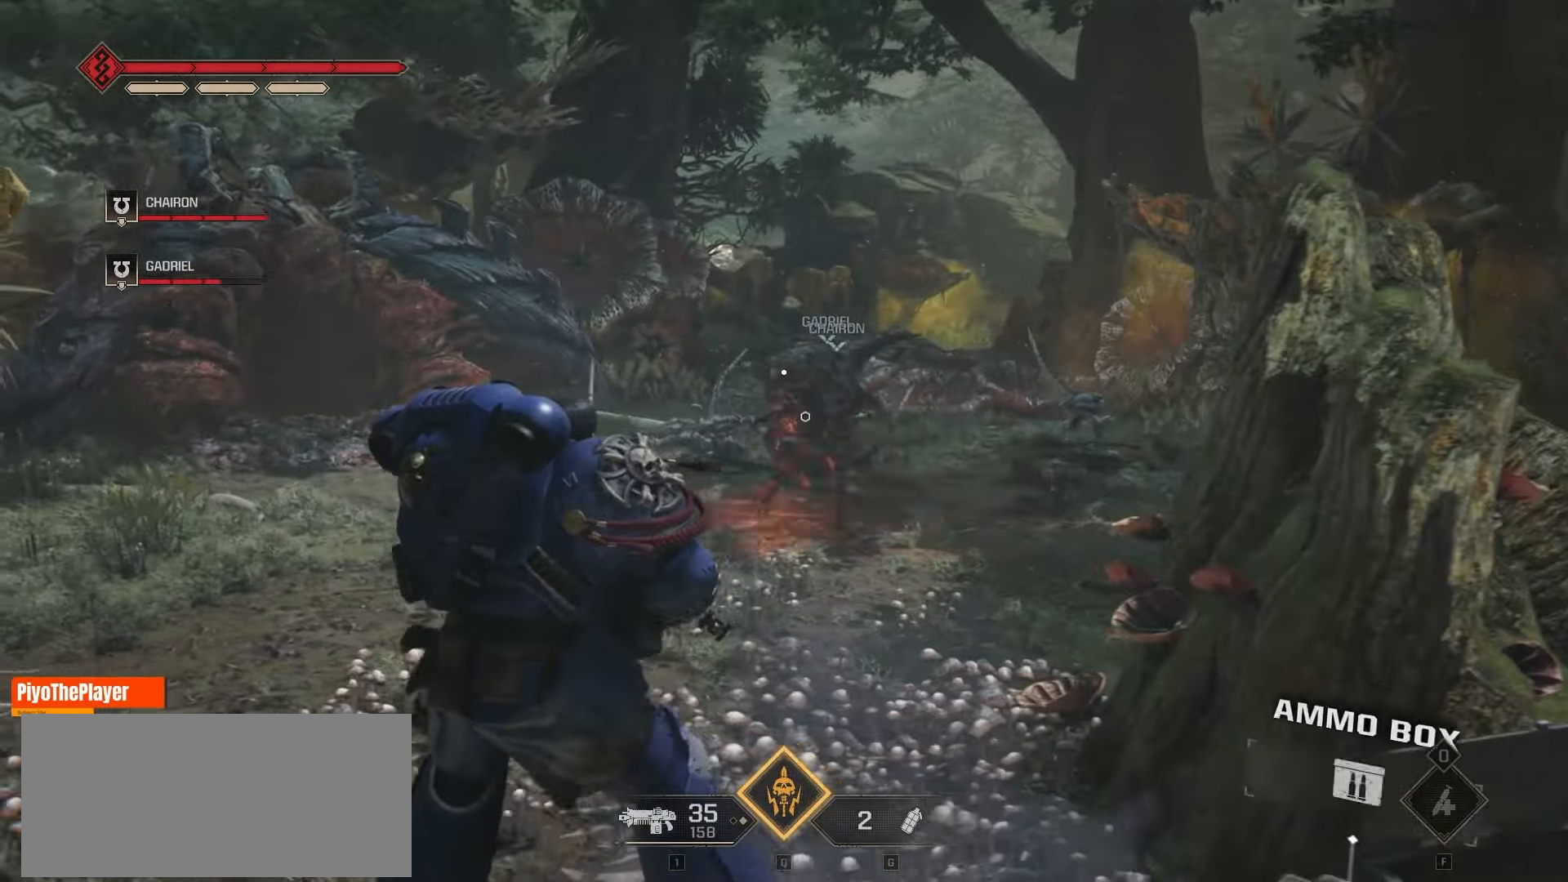
{"keys": ["w"], "mouse": ["left"], "events": [[33, "mouse_left", "down"], [200, "mouse_left", "up"], [283, "mouse_left", "down"], [333, "a", "up"], [366, "mouse_left", "up"], [366, "w", "down"], [466, "mouse_left", "down"]]}
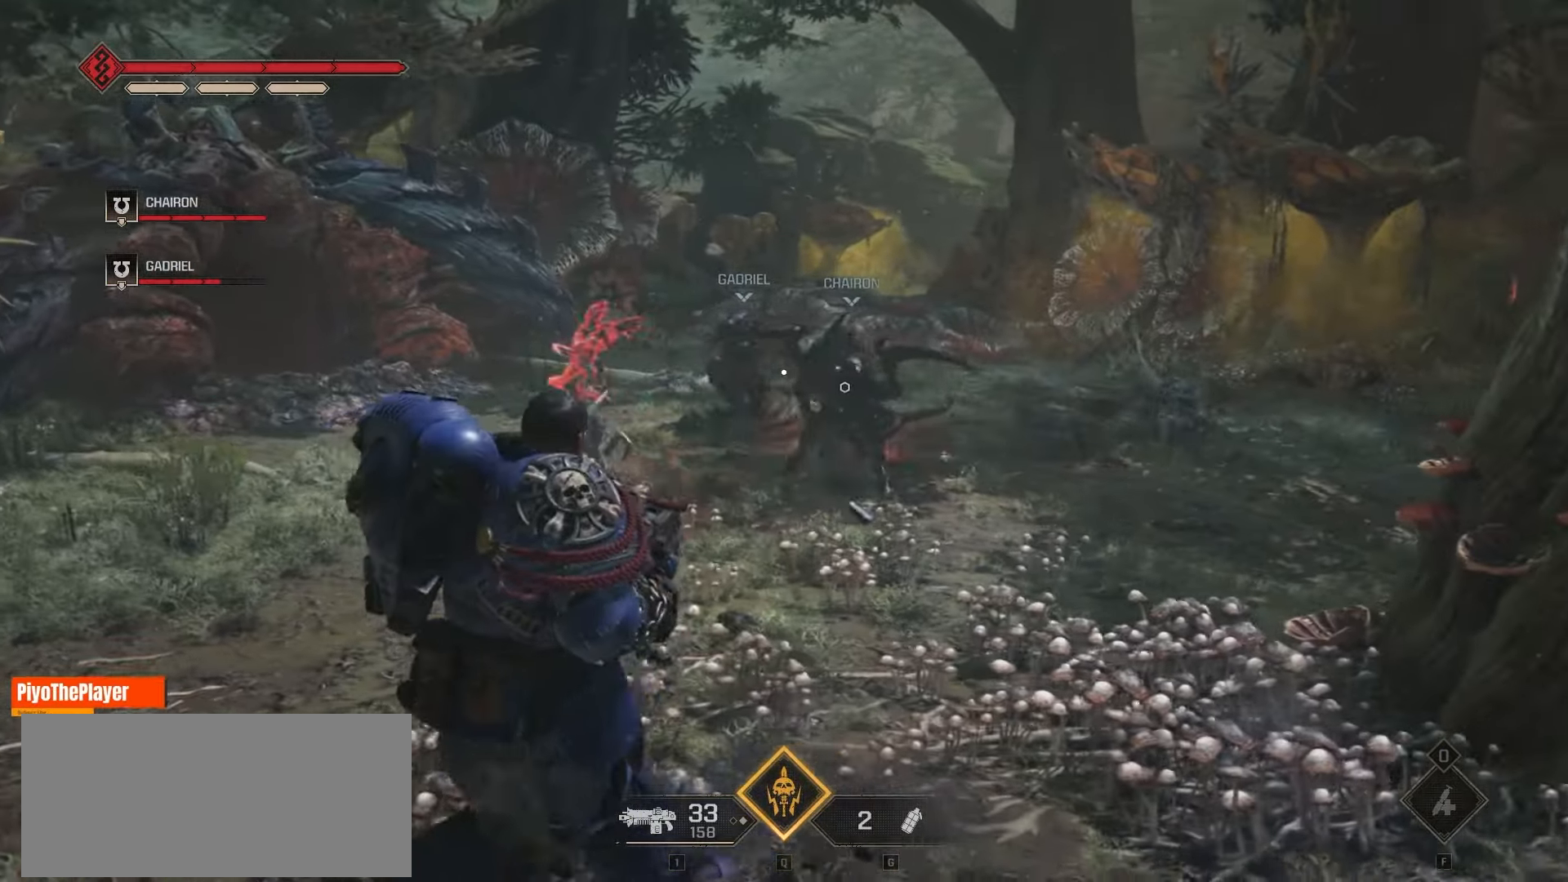
{"keys": [], "mouse": [], "events": [[50, "mouse_left", "up"], [116, "w", "up"]]}
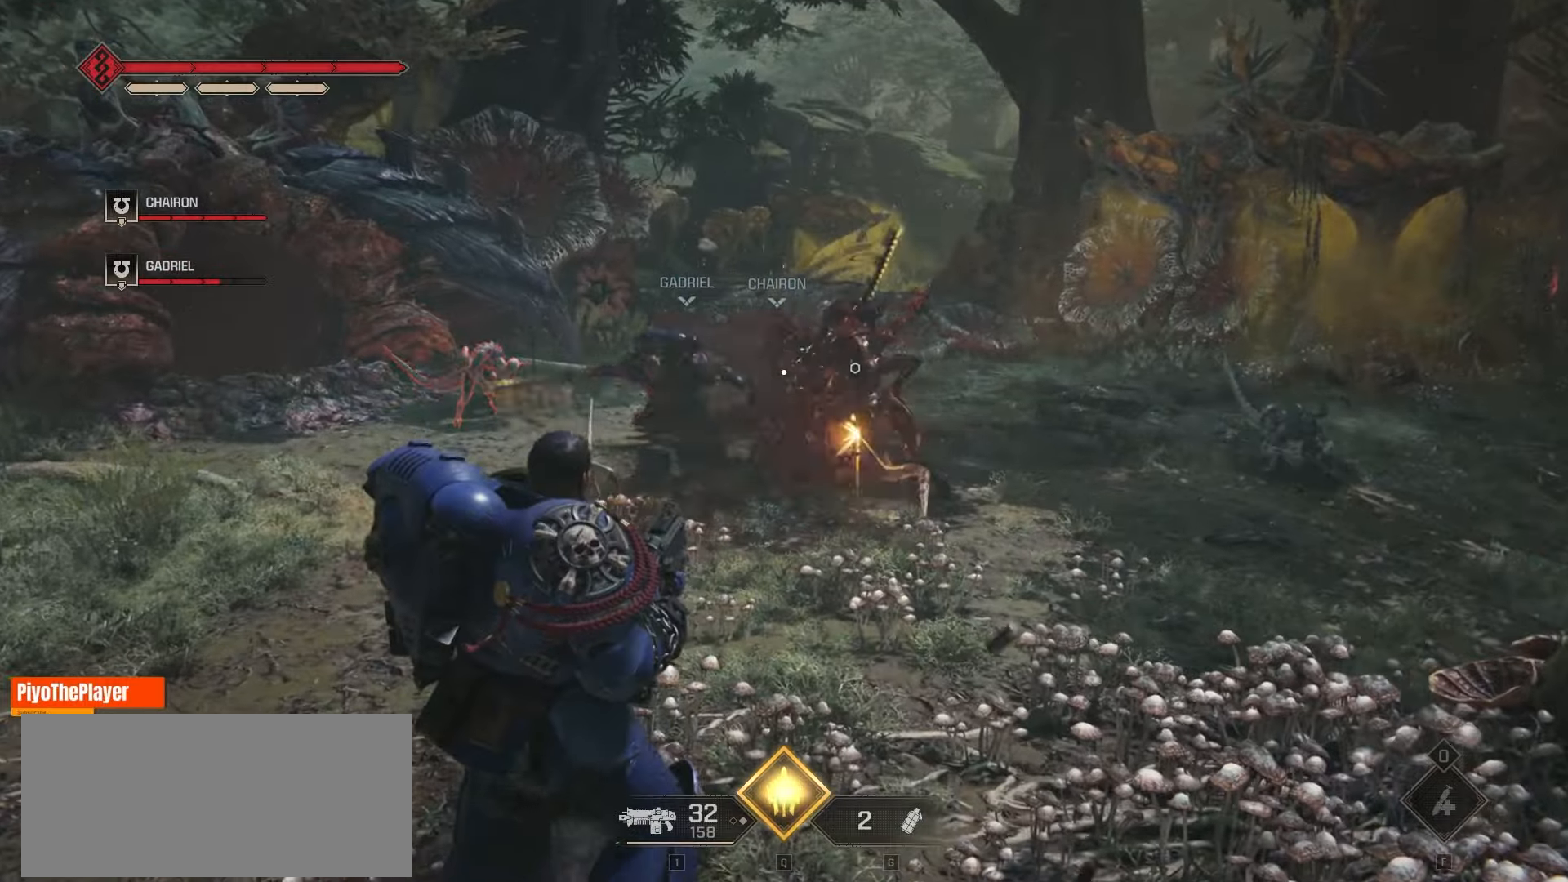
{"keys": ["s"], "mouse": [], "events": [[183, "mouse_left", "down"], [183, "s", "down"], [283, "mouse_left", "up"], [383, "mouse_left", "down"], [483, "mouse_left", "up"]]}
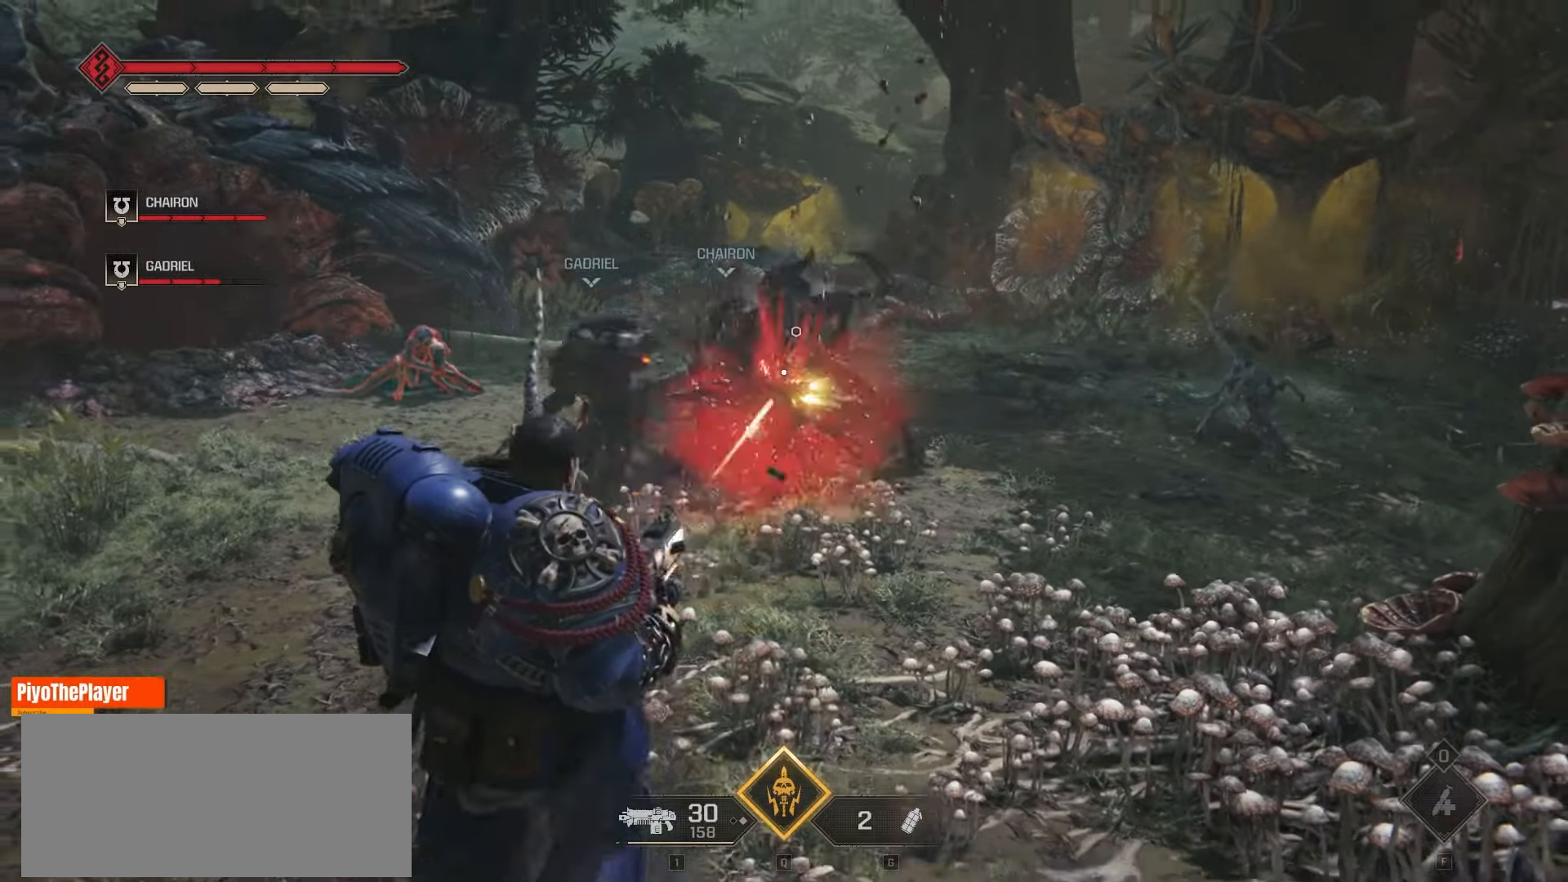
{"keys": ["s"], "mouse": [], "events": [[100, "mouse_left", "down"], [183, "mouse_left", "up"]]}